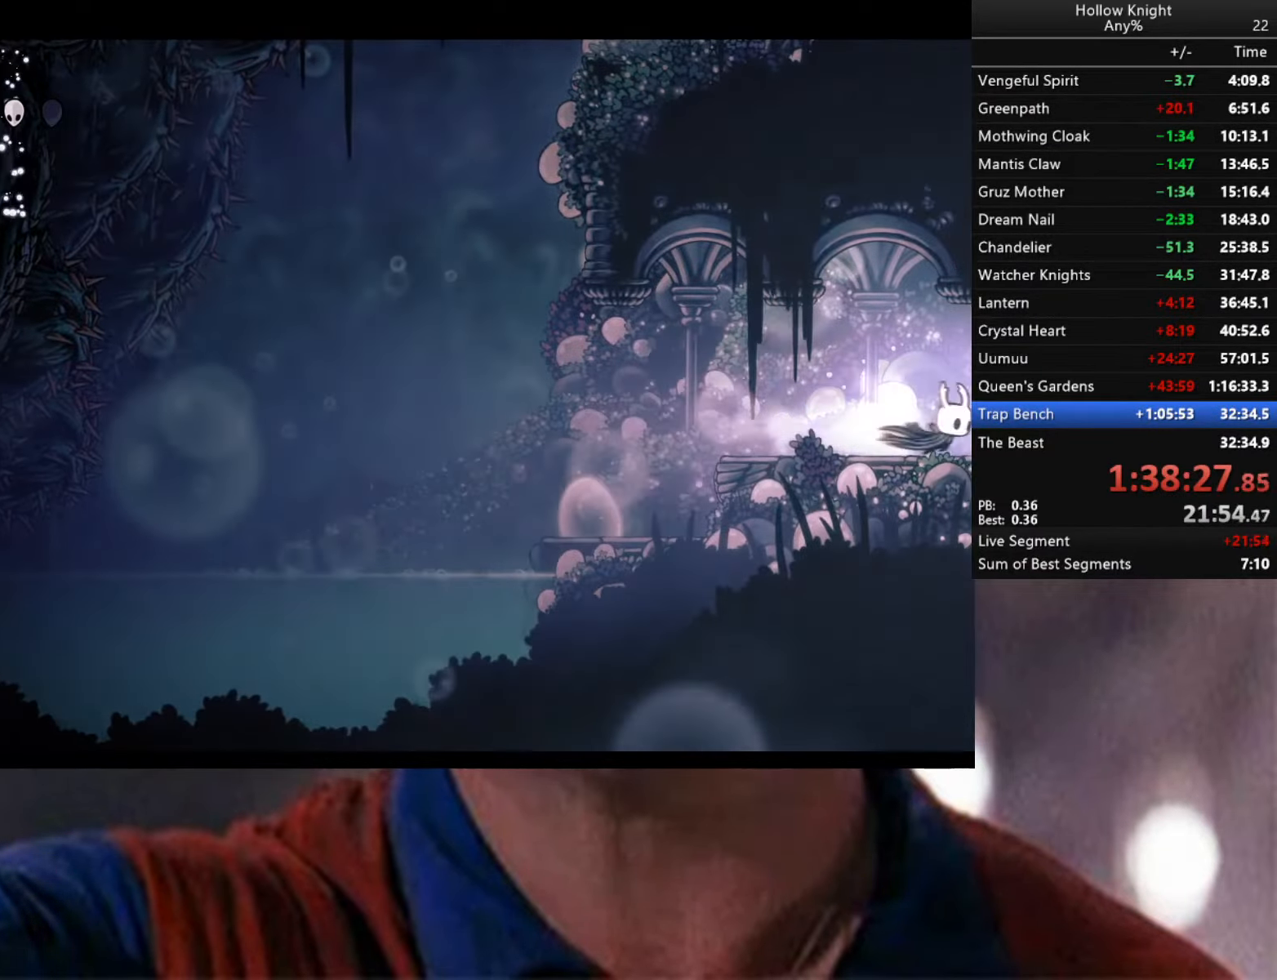
Gameplay with a controller (Xbox layout); each line is a JSON object with the inputs held at the frame after it. "events" lists button and stick changes between this image and that frame as [ms after this image, input, new state], when the widget could be followed in between.
{"buttons": ["R2"], "left_stick": "right", "right_stick": "center", "events": []}
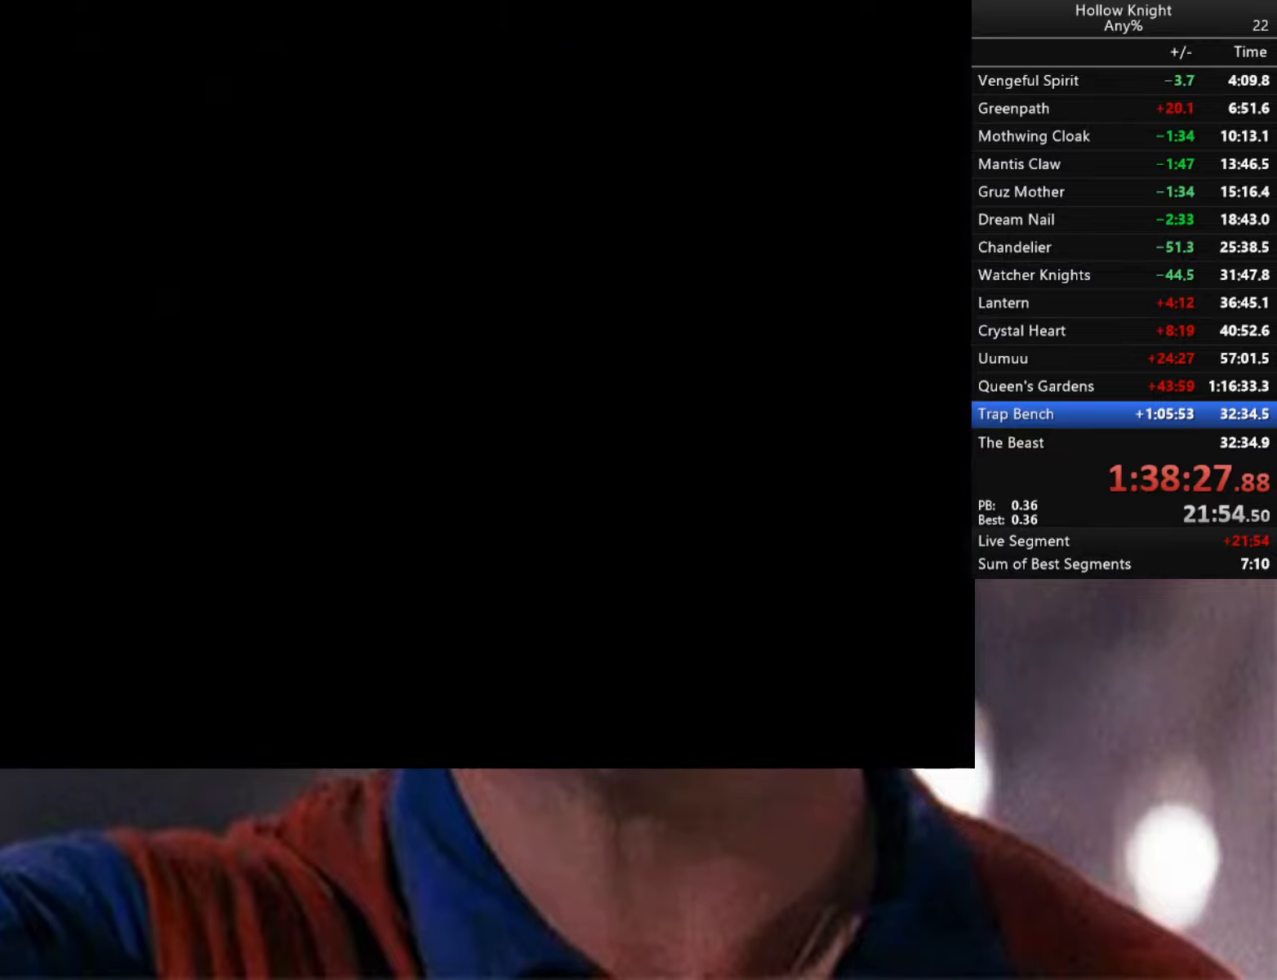
{"buttons": [], "left_stick": "right", "right_stick": "center", "events": [[33, "R2", "up"], [33, "left_stick", "center"], [366, "left_stick", "right"]]}
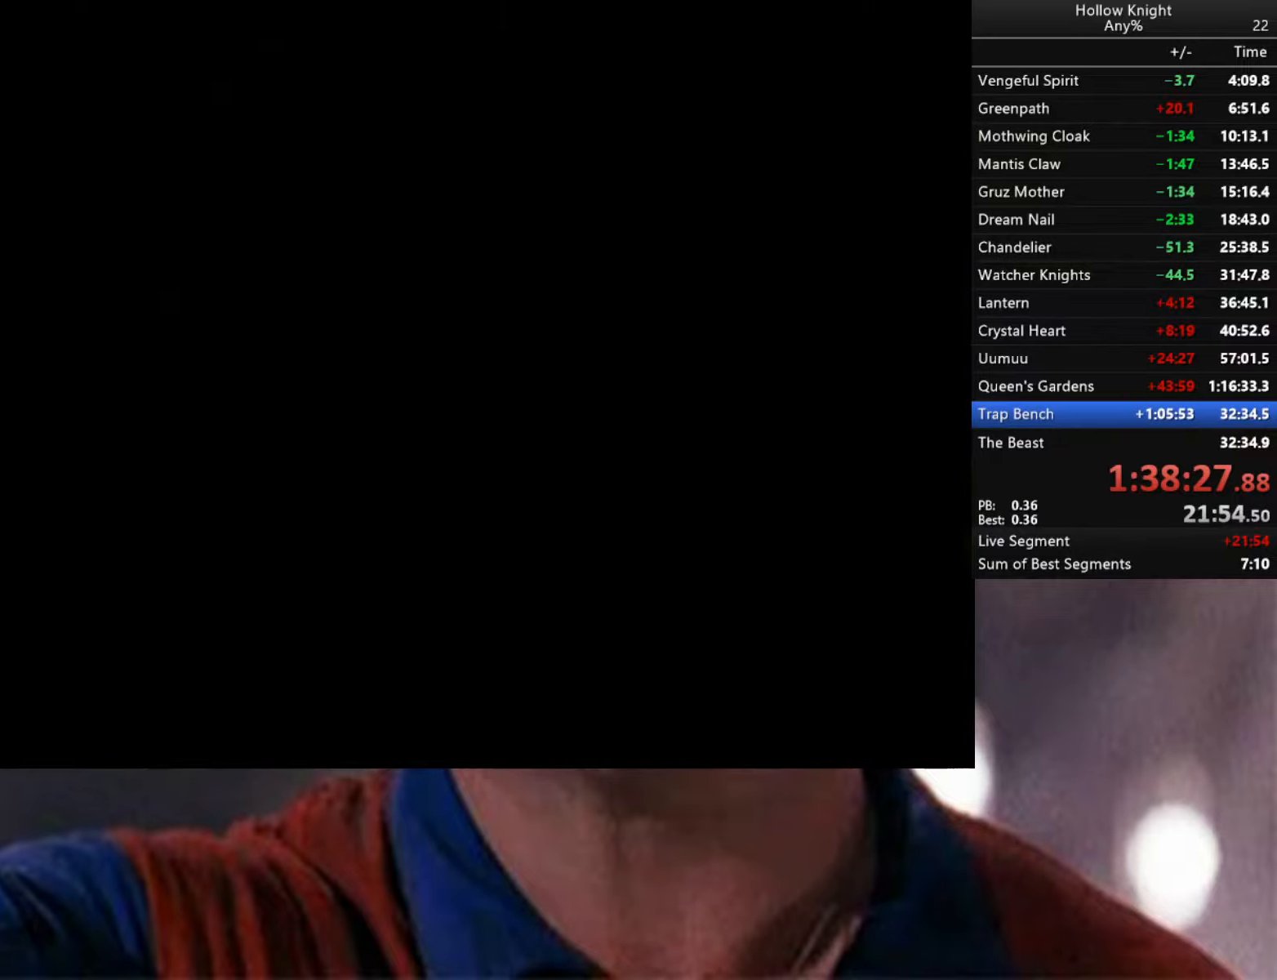
{"buttons": [], "left_stick": "right", "right_stick": "center", "events": []}
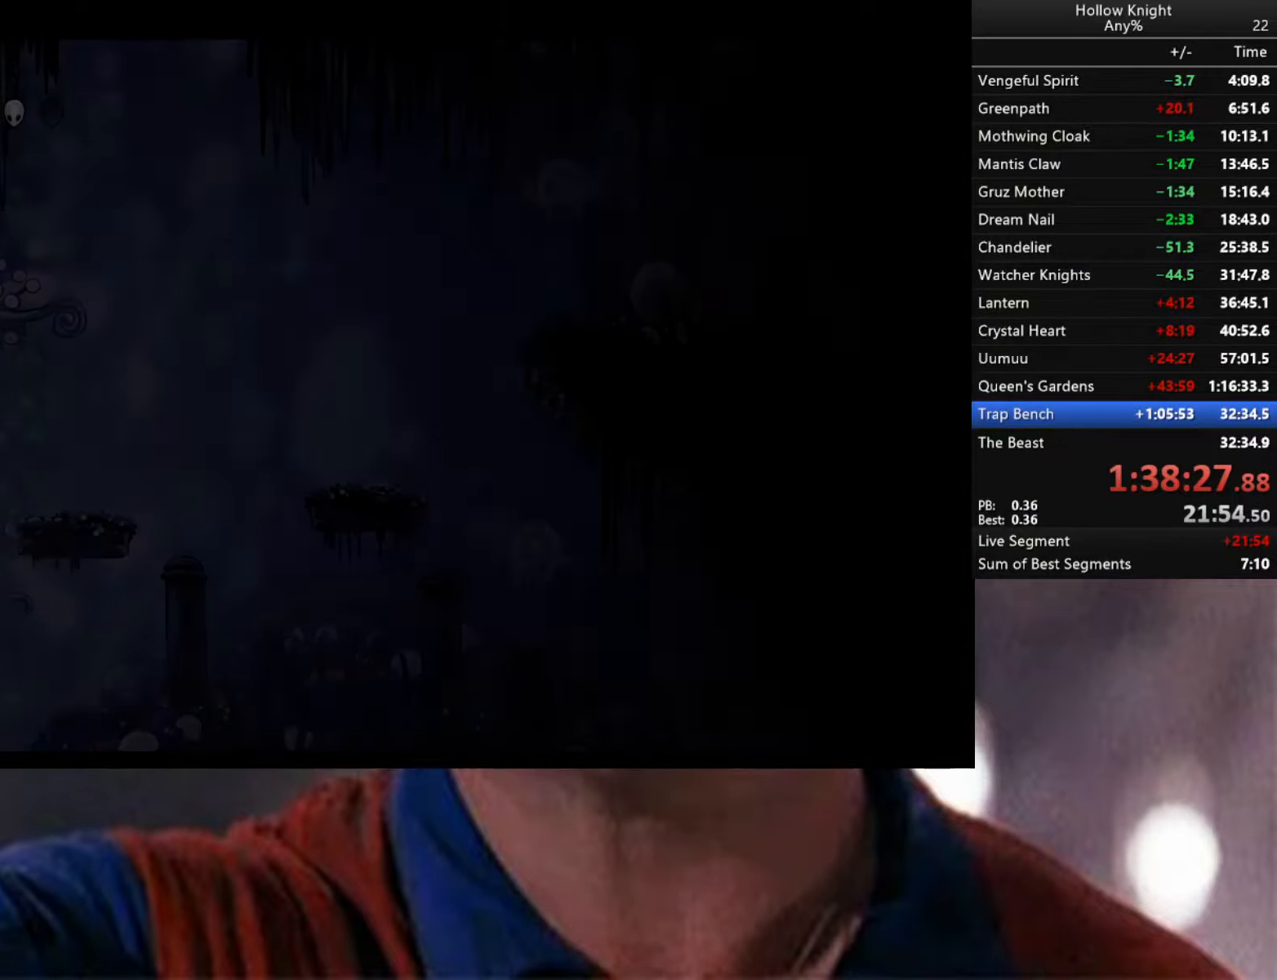
{"buttons": ["R2"], "left_stick": "right", "right_stick": "center", "events": [[416, "R2", "down"]]}
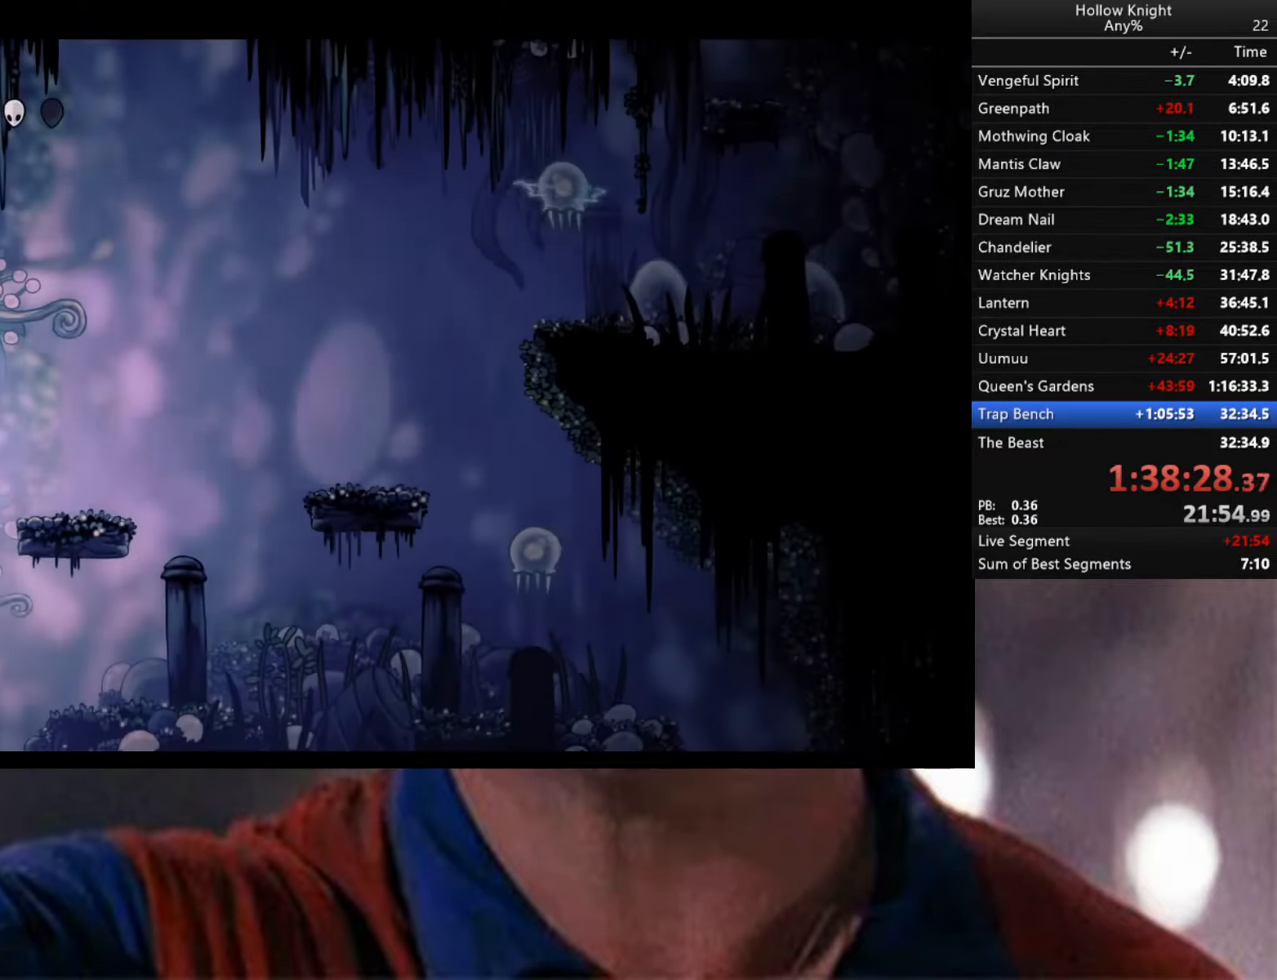
{"buttons": ["A"], "left_stick": "right", "right_stick": "center", "events": [[33, "R2", "up"], [433, "A", "down"]]}
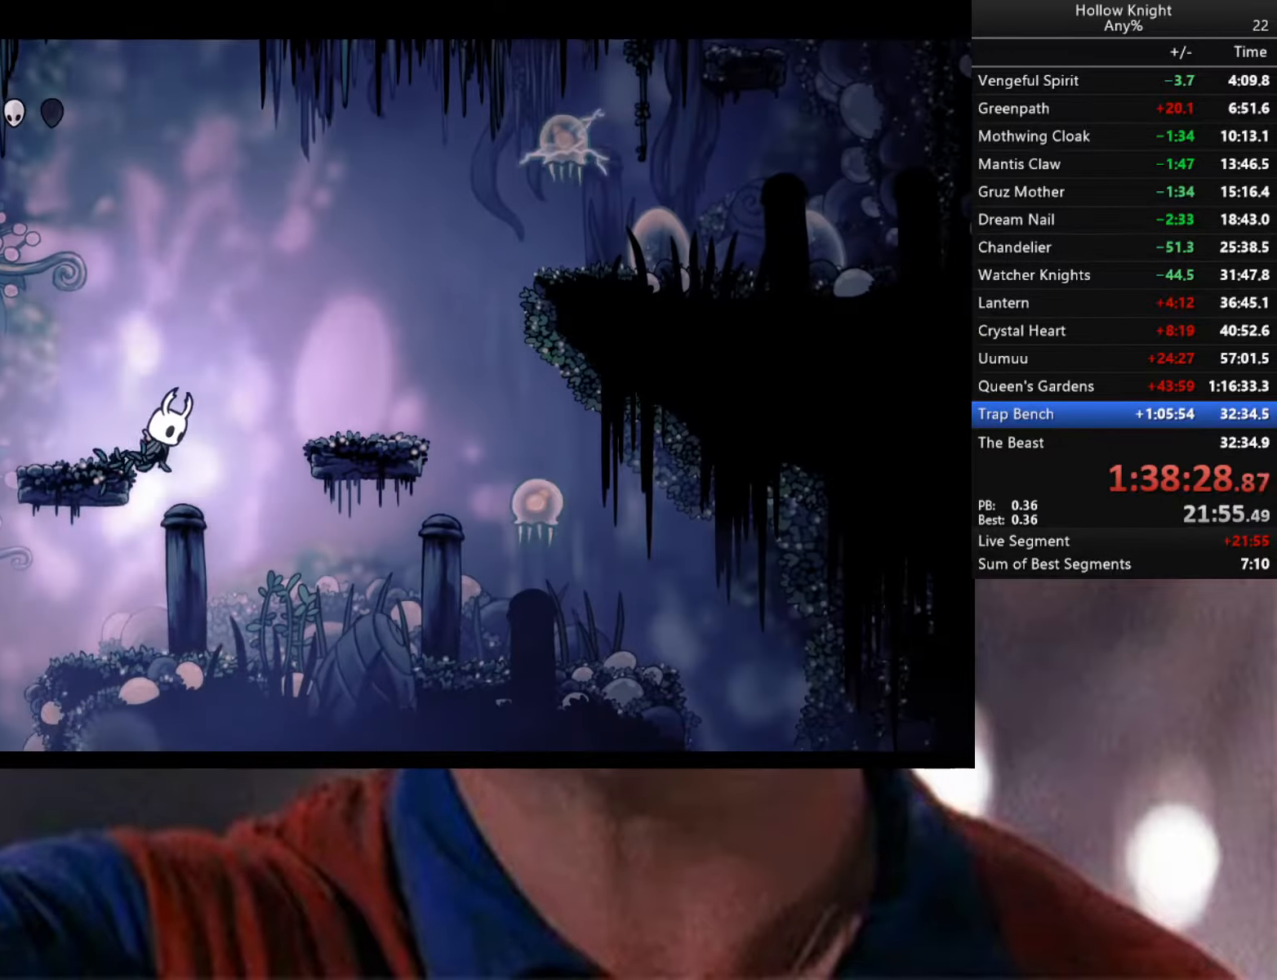
{"buttons": [], "left_stick": "right", "right_stick": "center", "events": [[50, "A", "up"]]}
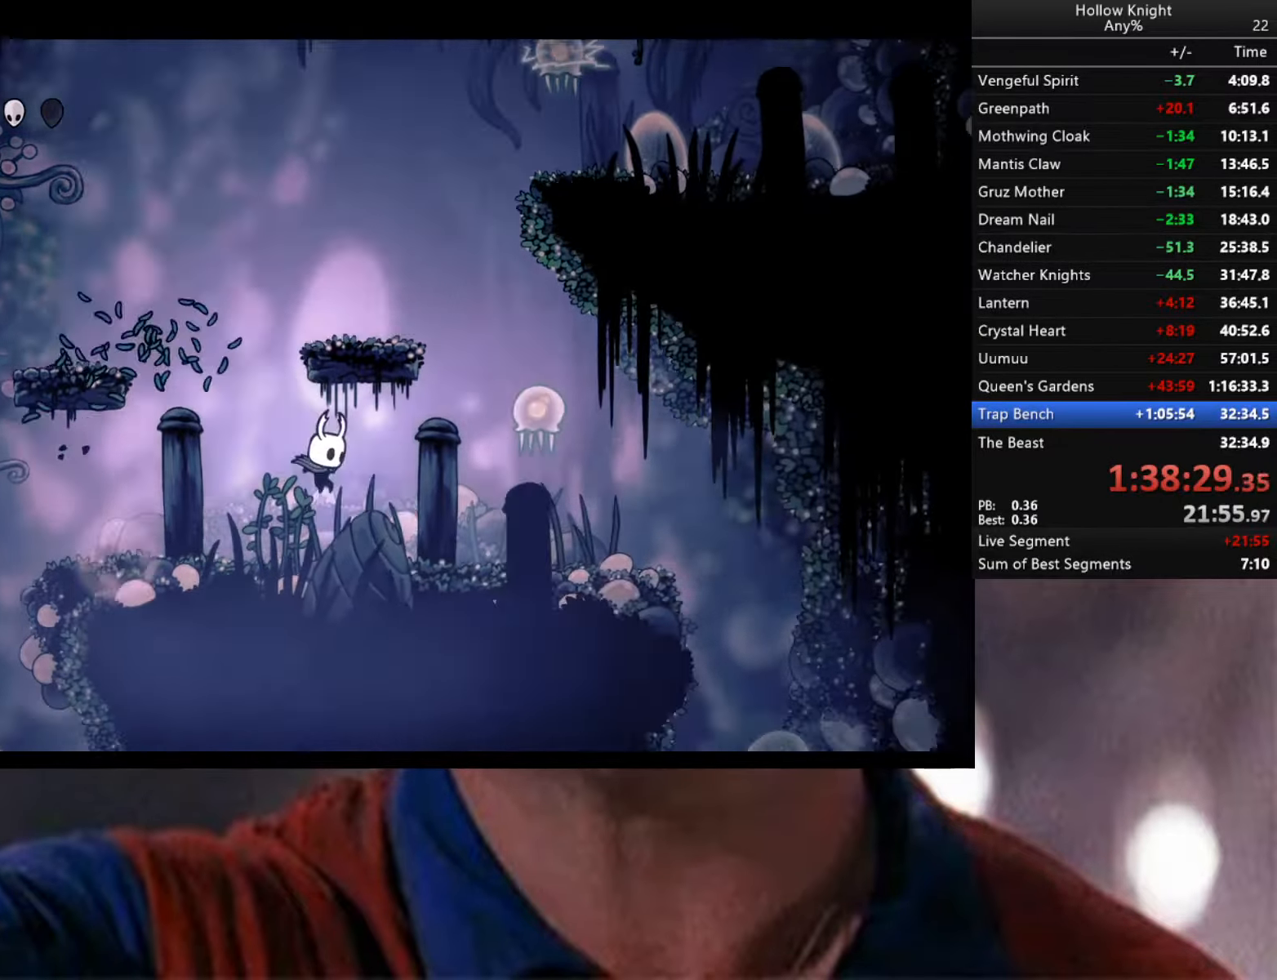
{"buttons": [], "left_stick": "up-right", "right_stick": "center", "events": [[333, "left_stick", "up-right"], [383, "X", "down"], [433, "X", "up"]]}
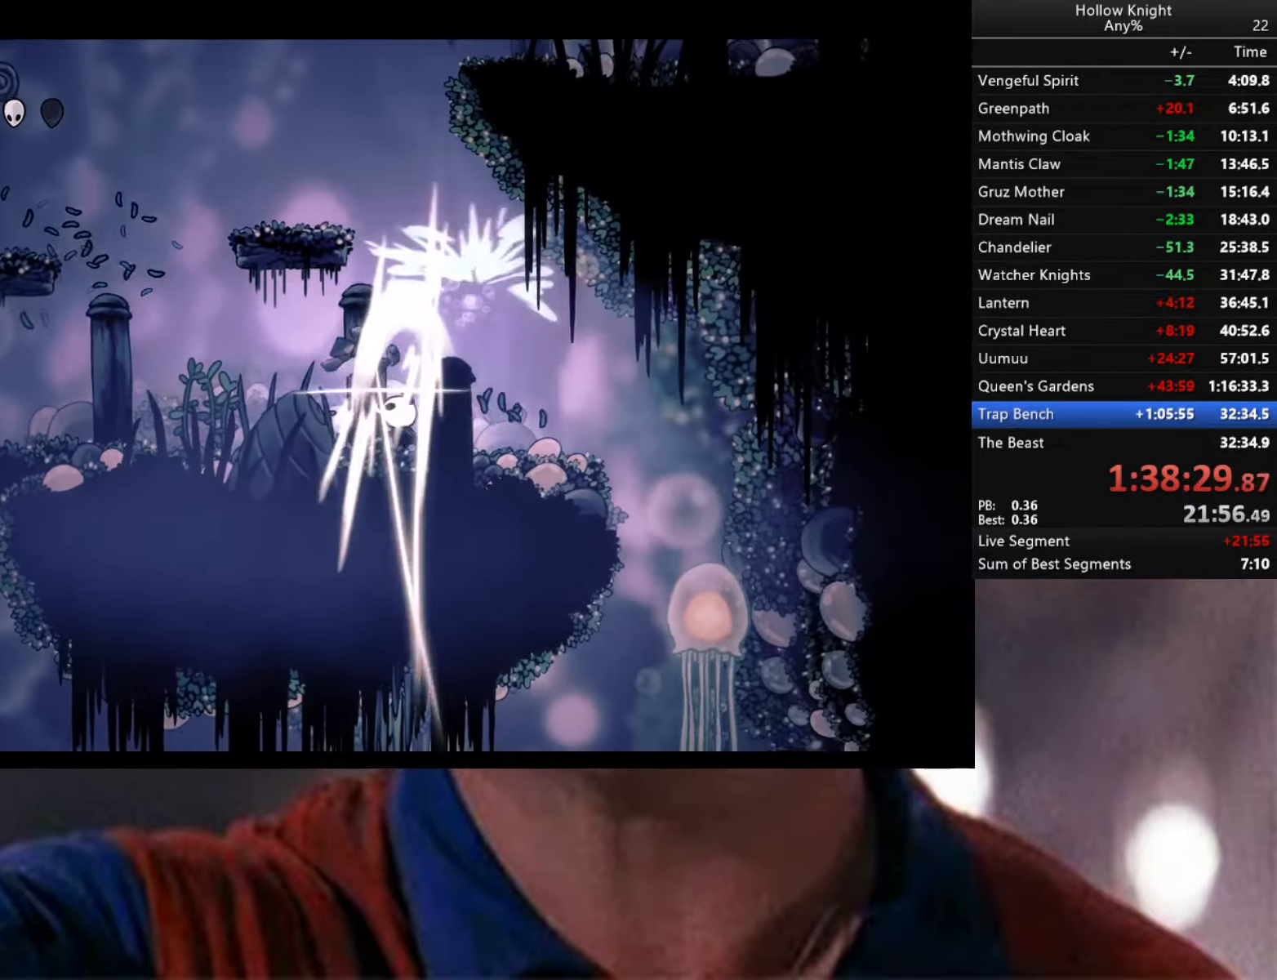
{"buttons": ["A"], "left_stick": "left", "right_stick": "center", "events": [[150, "A", "down"], [216, "left_stick", "up-left"], [483, "left_stick", "left"]]}
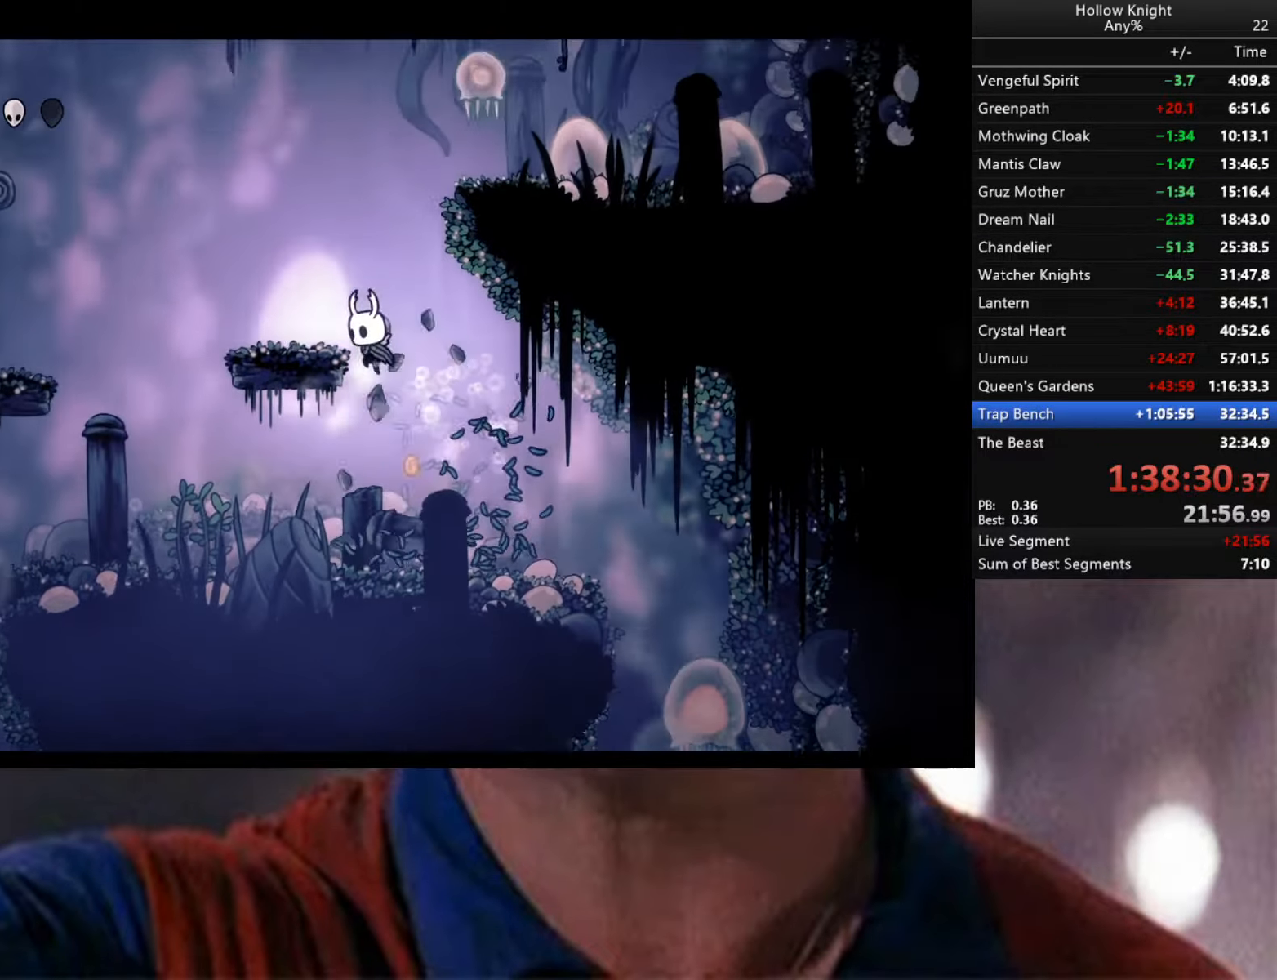
{"buttons": [], "left_stick": "right", "right_stick": "center", "events": [[66, "A", "up"], [250, "A", "down"], [283, "left_stick", "right"], [433, "A", "up"]]}
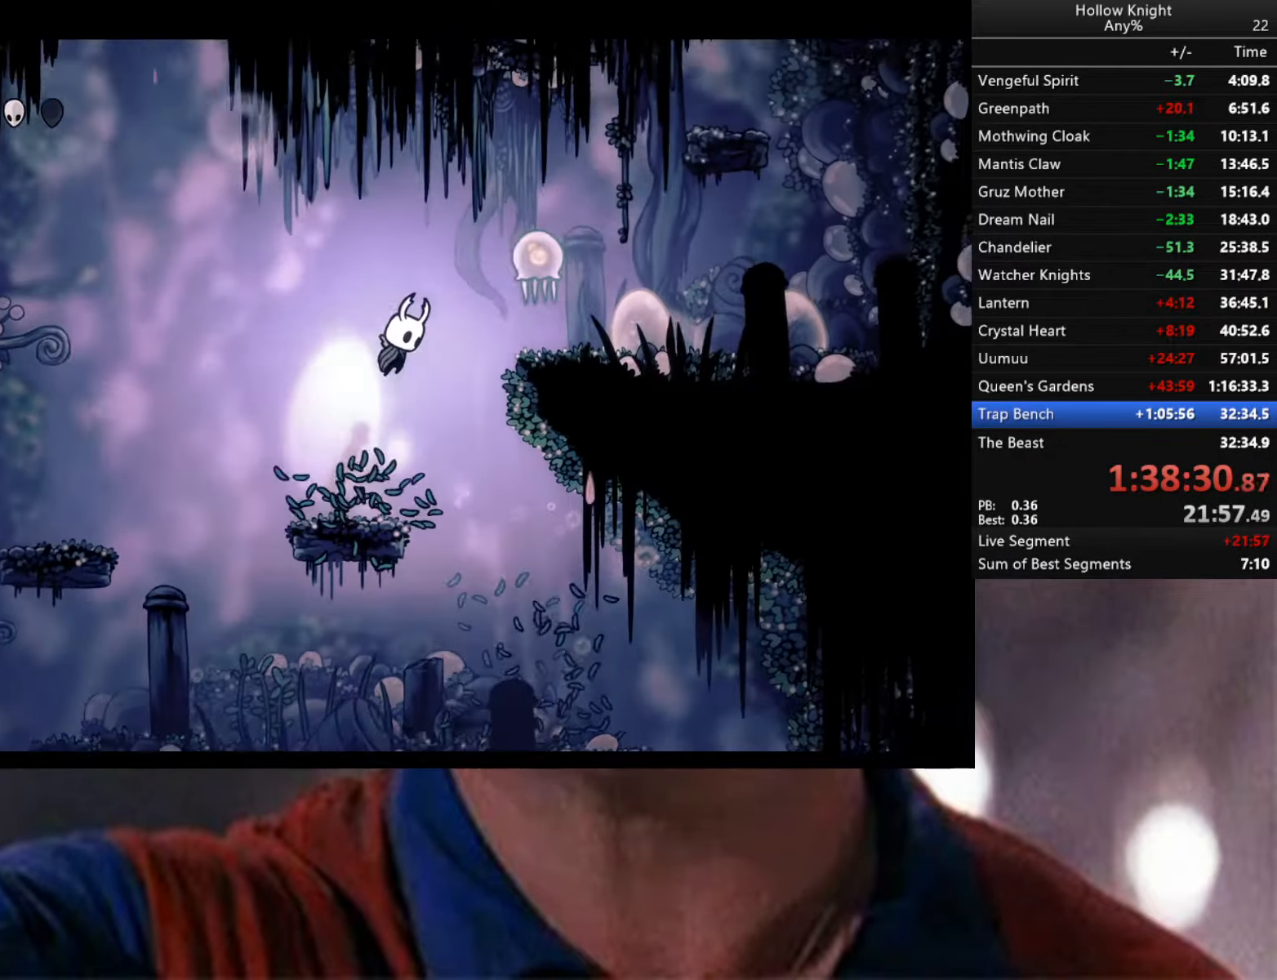
{"buttons": ["A"], "left_stick": "right", "right_stick": "center", "events": [[83, "R2", "down"], [316, "R2", "up"], [450, "A", "down"]]}
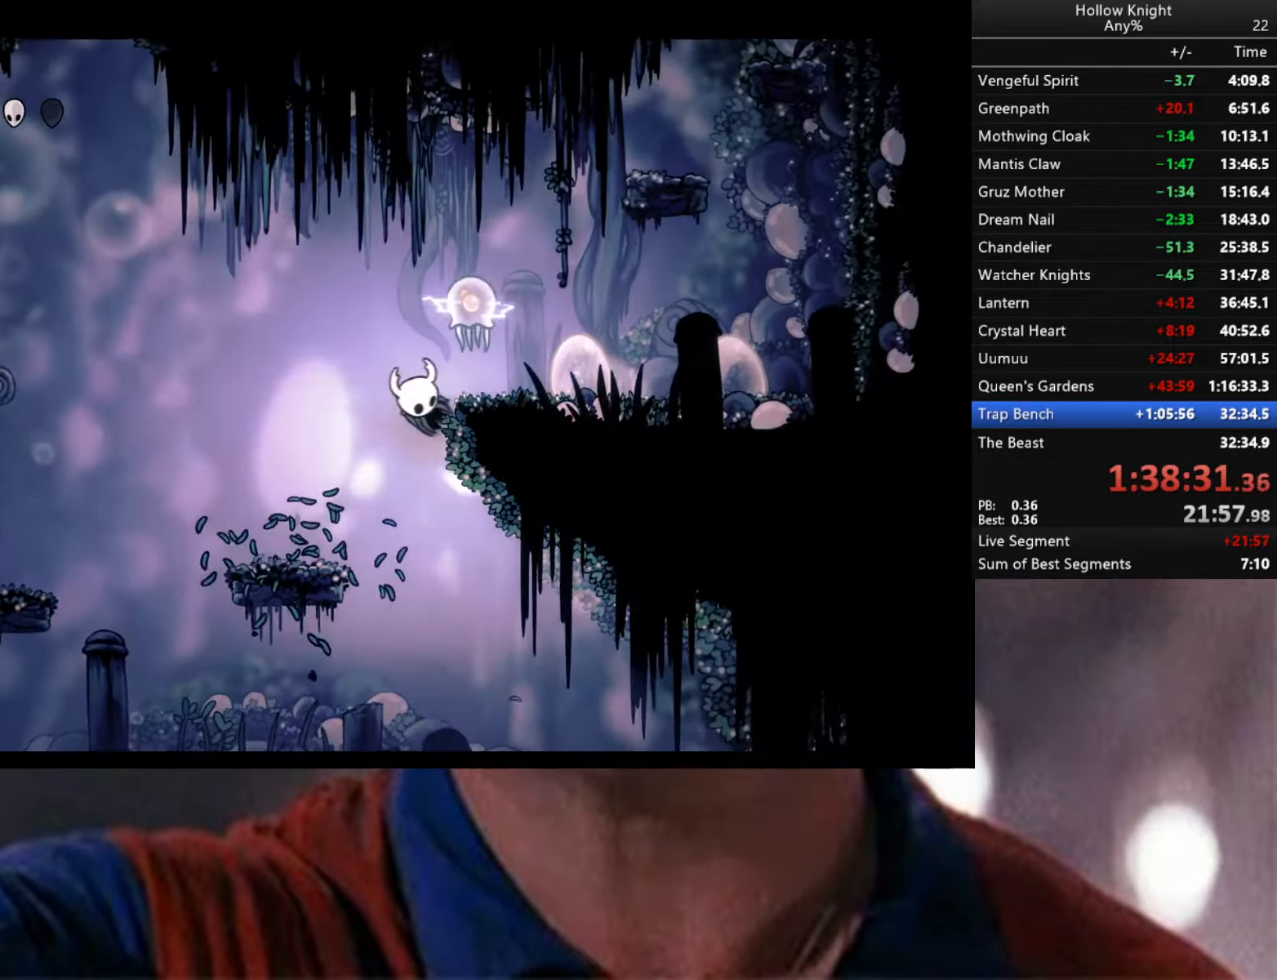
{"buttons": [], "left_stick": "center", "right_stick": "center", "events": [[33, "A", "up"], [50, "left_stick", "center"], [100, "left_stick", "left"], [467, "left_stick", "center"]]}
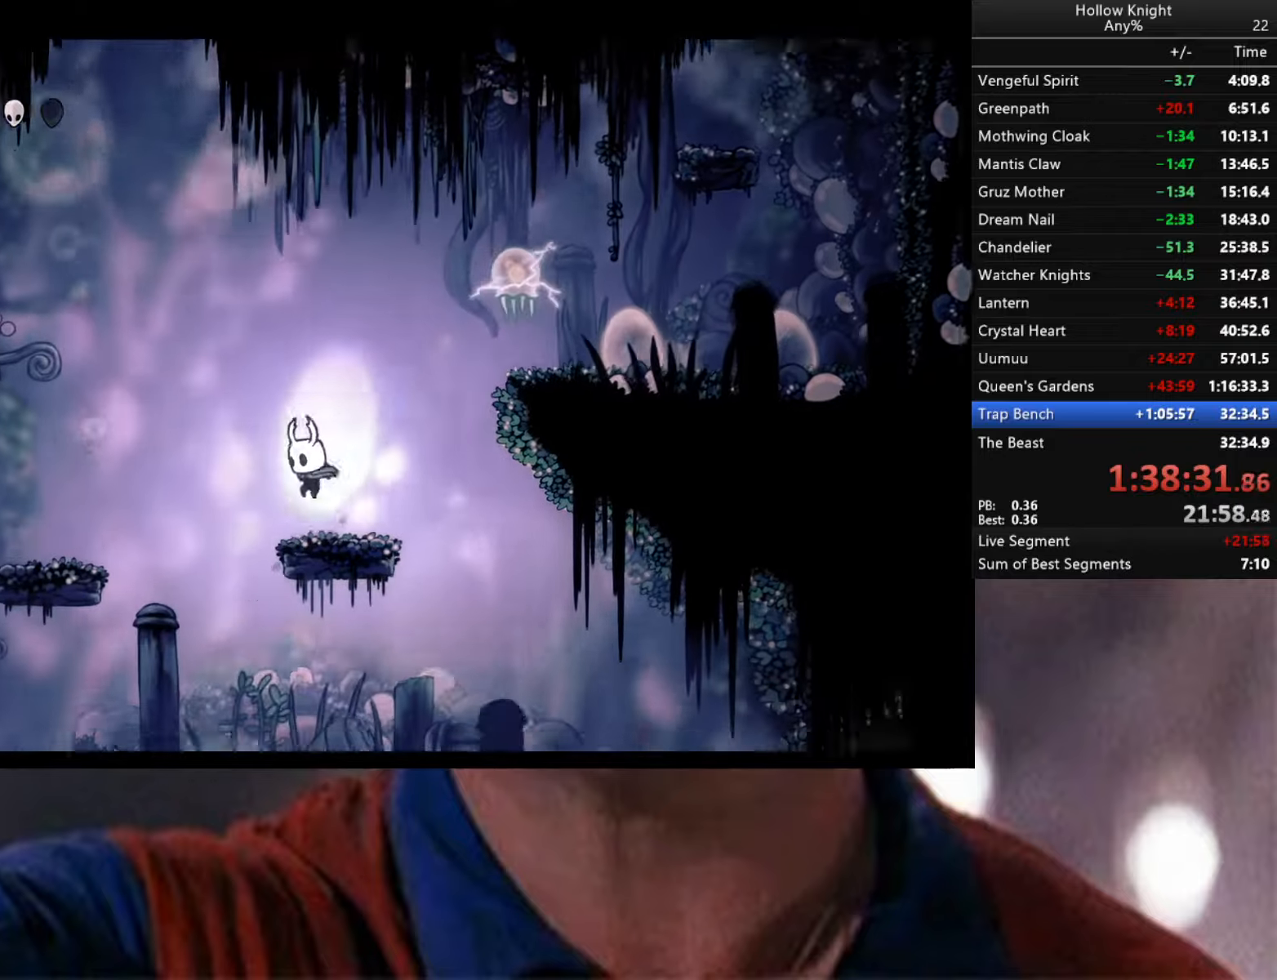
{"buttons": ["R2"], "left_stick": "right", "right_stick": "center", "events": [[50, "left_stick", "right"], [117, "A", "down"], [350, "A", "up"], [450, "R2", "down"]]}
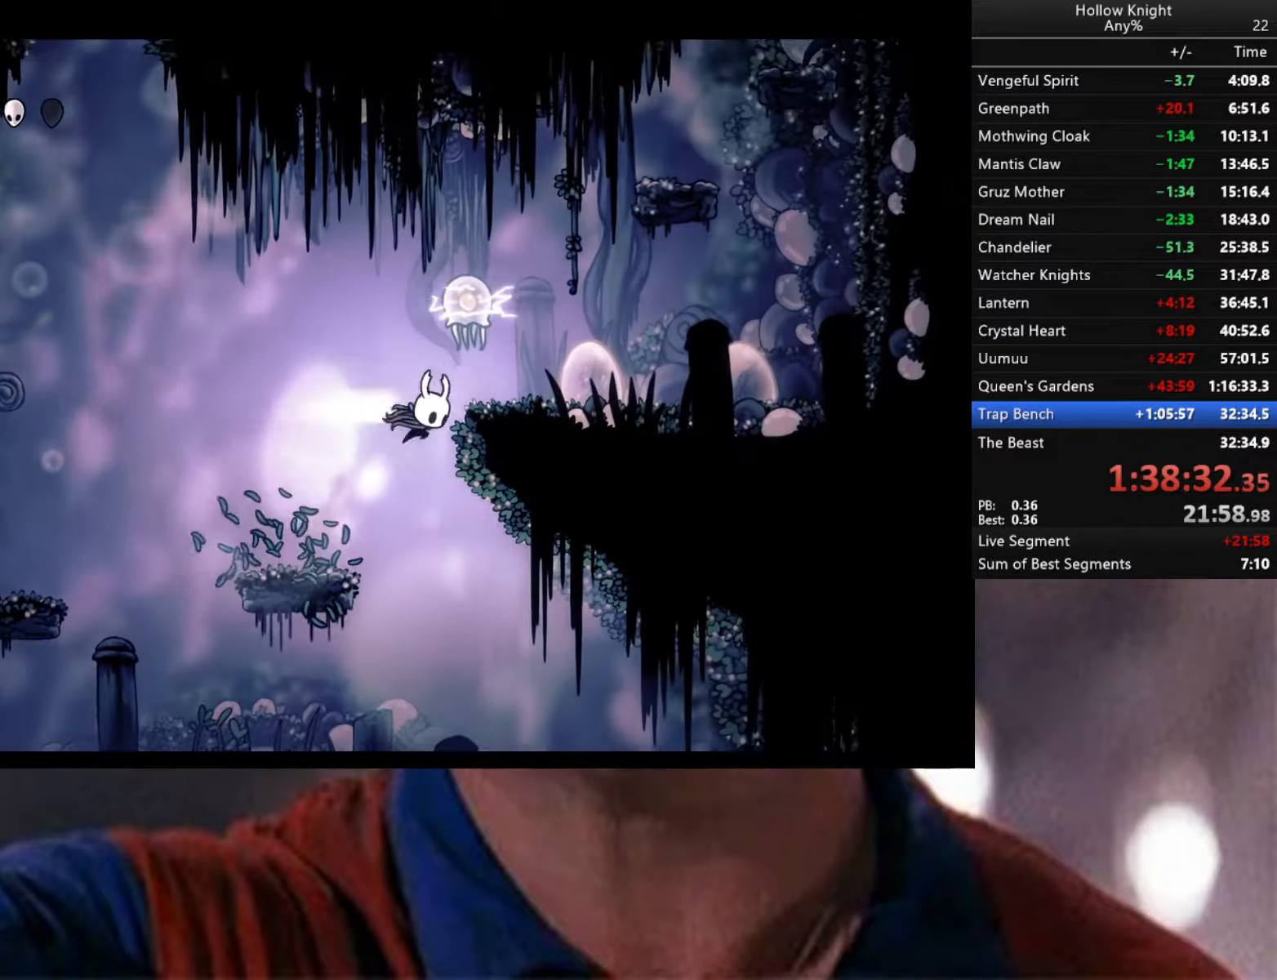
{"buttons": [], "left_stick": "left", "right_stick": "center", "events": [[233, "R2", "up"], [450, "left_stick", "left"]]}
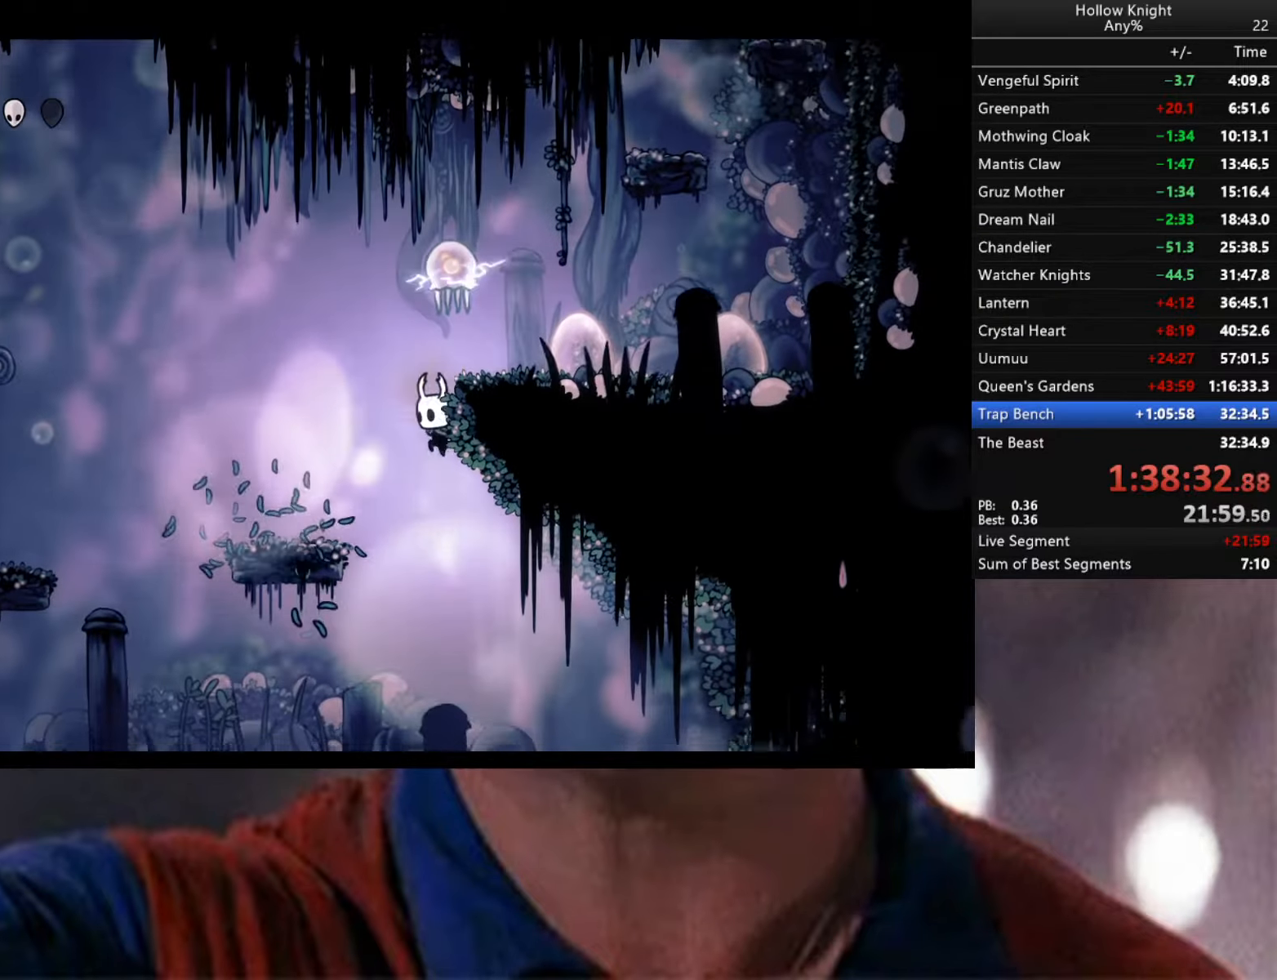
{"buttons": ["A"], "left_stick": "right", "right_stick": "center", "events": [[200, "A", "down"], [233, "left_stick", "center"], [417, "left_stick", "right"], [433, "A", "up"], [500, "A", "down"]]}
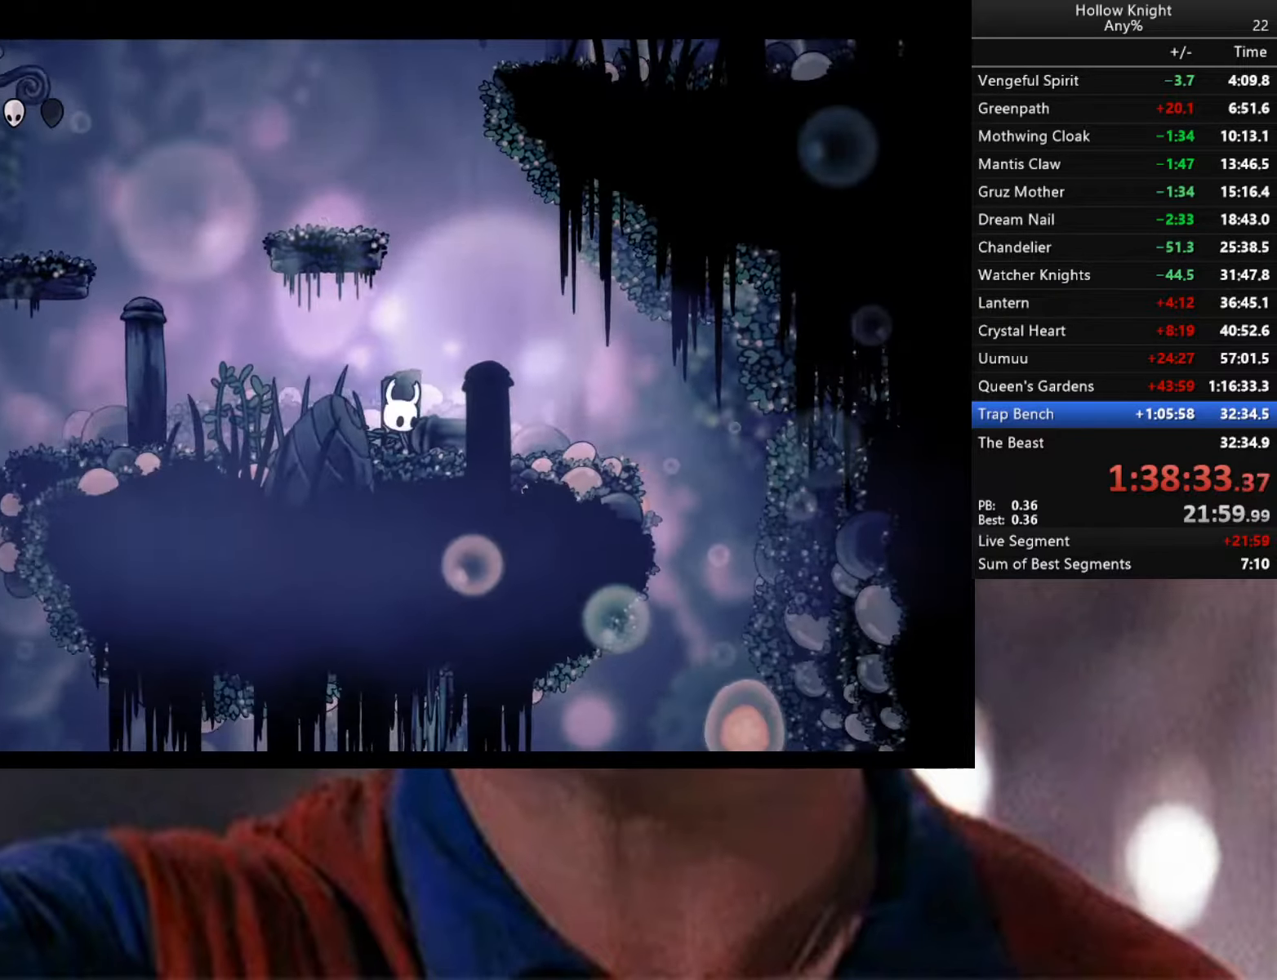
{"buttons": ["A"], "left_stick": "left", "right_stick": "center", "events": [[300, "left_stick", "left"]]}
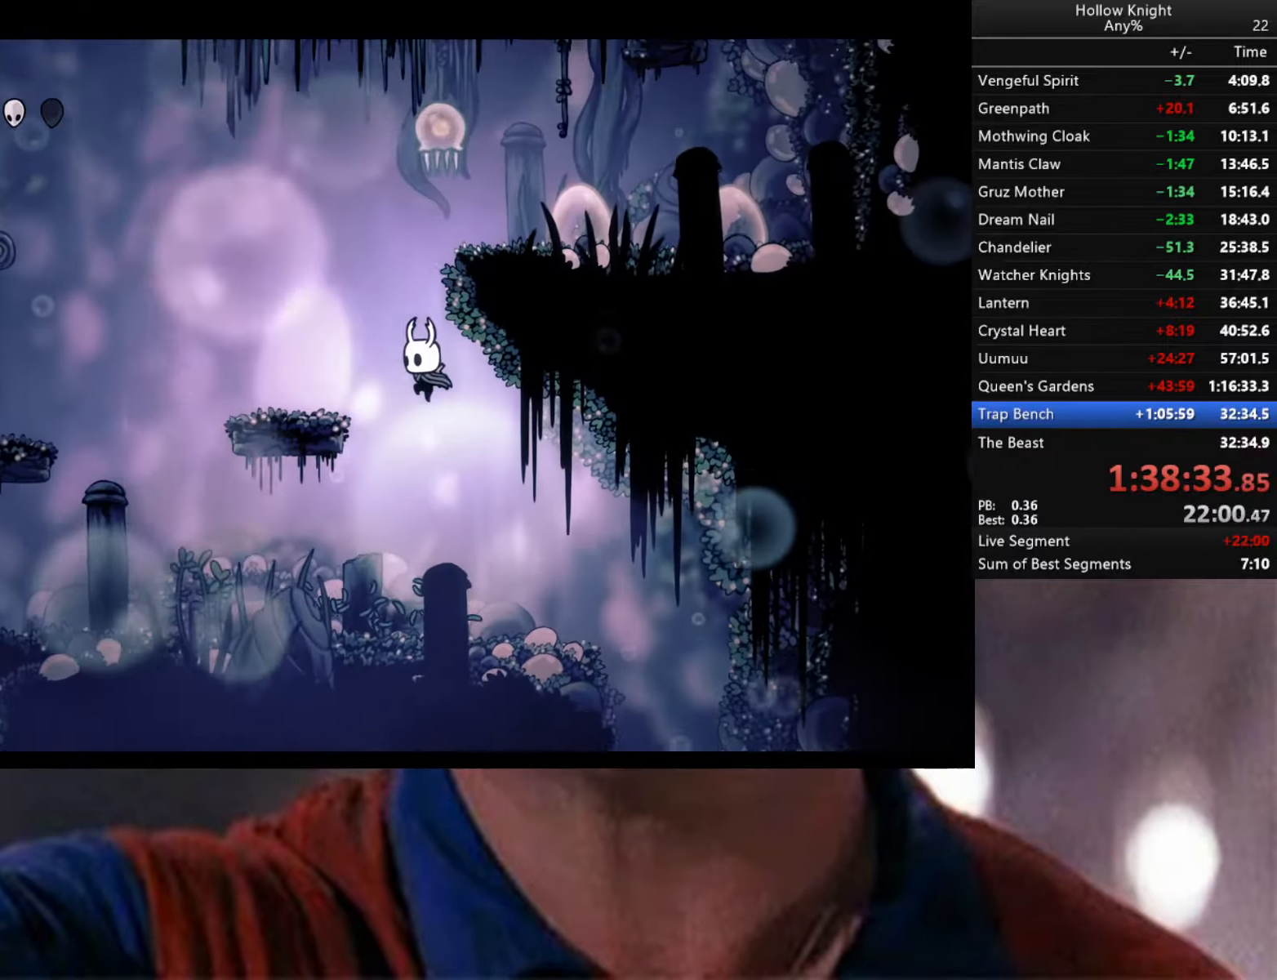
{"buttons": ["A"], "left_stick": "right", "right_stick": "center", "events": [[167, "A", "up"], [317, "A", "down"], [350, "left_stick", "right"]]}
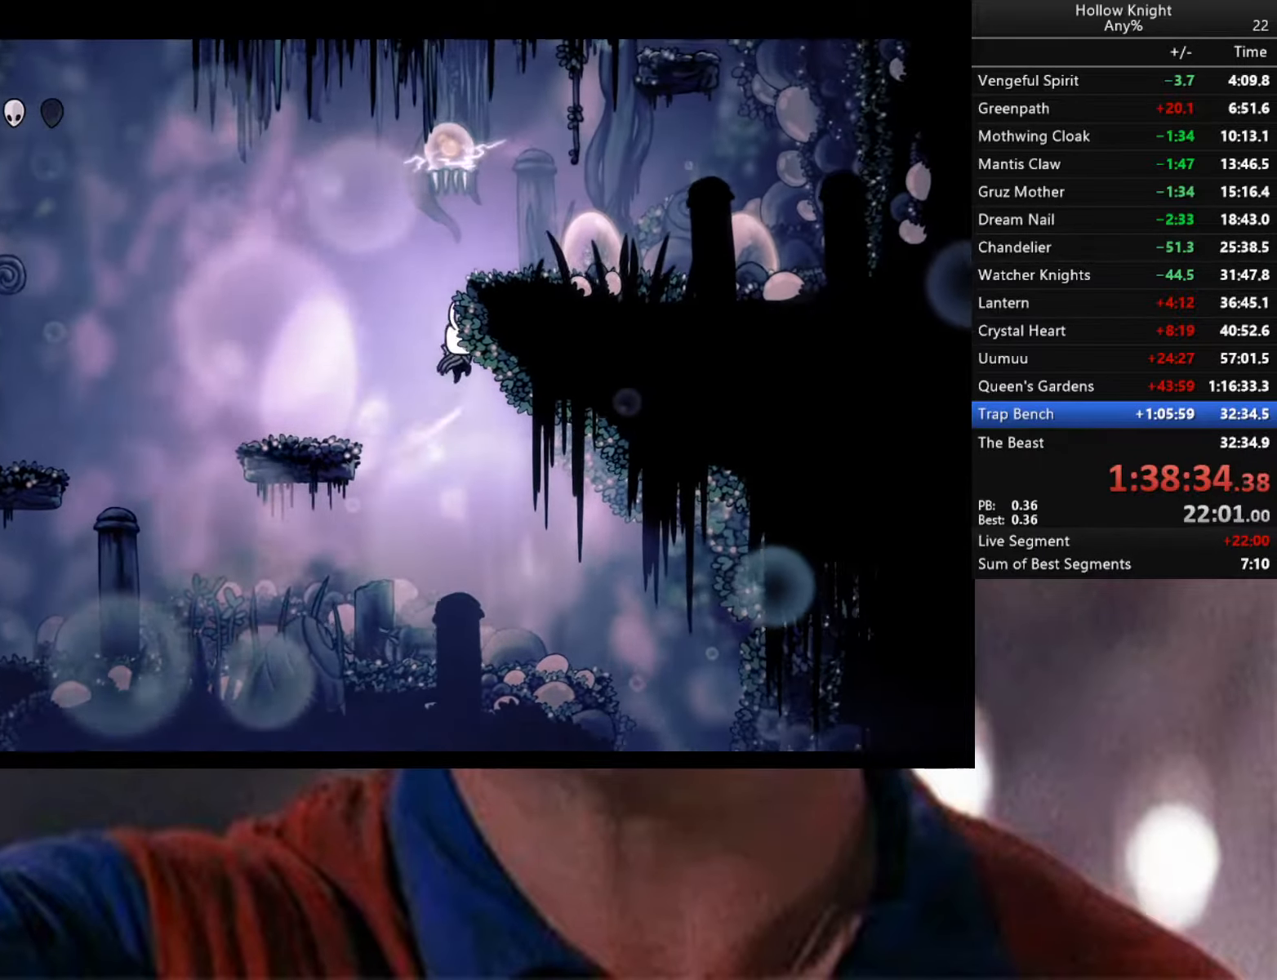
{"buttons": [], "left_stick": "center", "right_stick": "center", "events": [[100, "left_stick", "left"], [367, "A", "up"], [433, "left_stick", "center"]]}
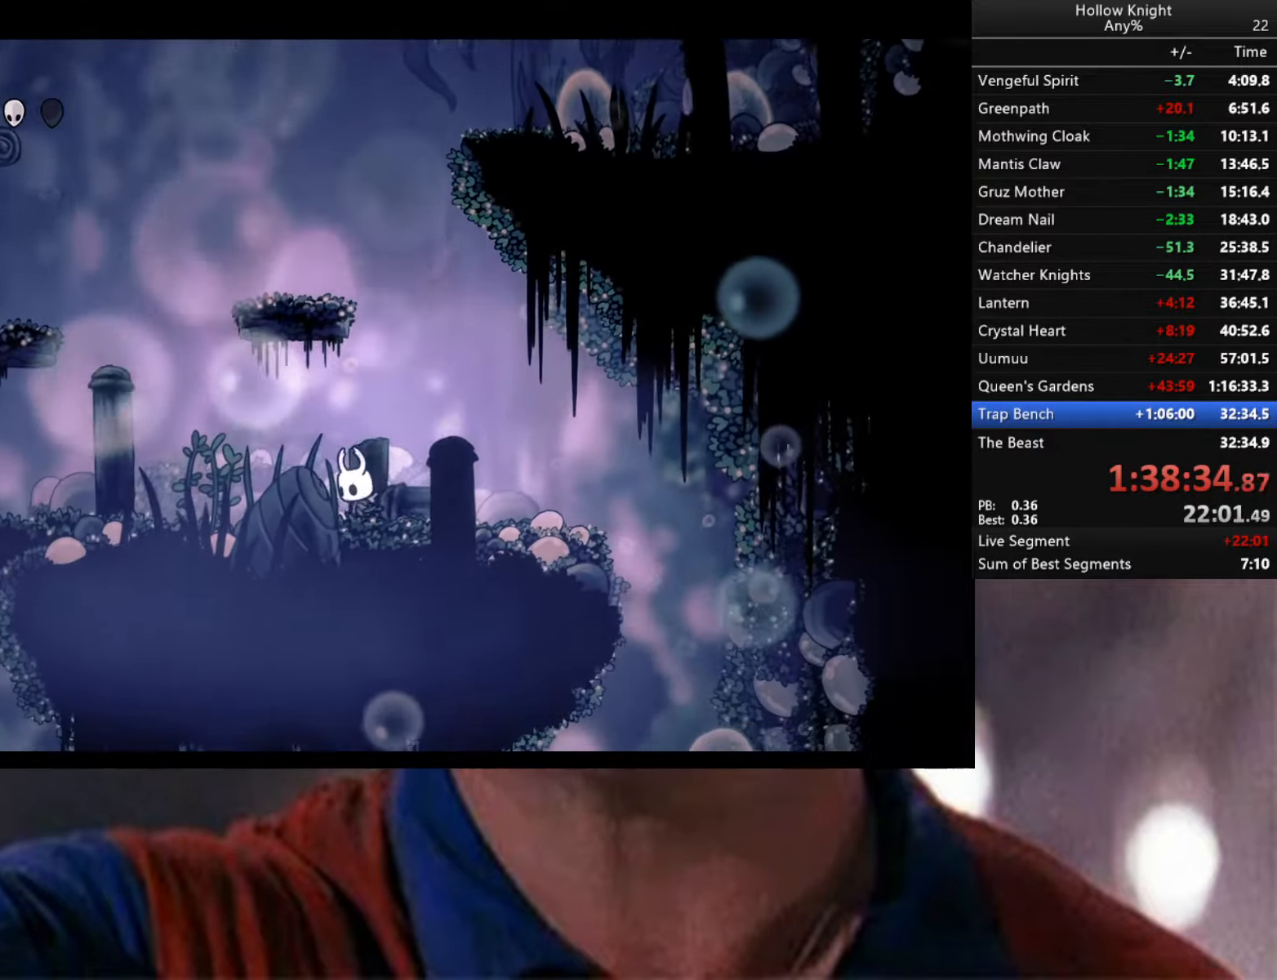
{"buttons": ["A"], "left_stick": "center", "right_stick": "center", "events": [[17, "A", "down"]]}
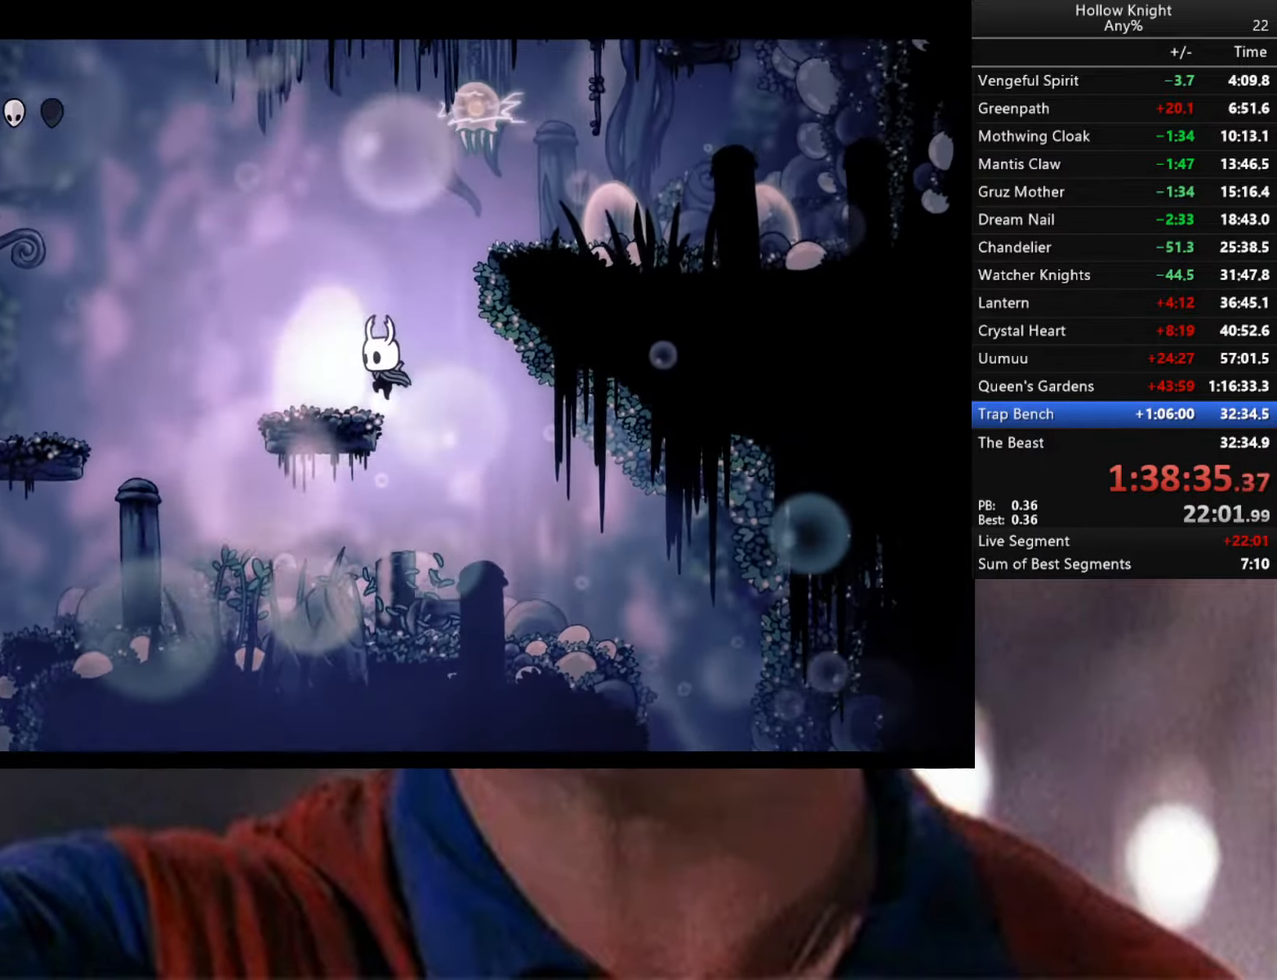
{"buttons": ["A"], "left_stick": "right", "right_stick": "center", "events": [[67, "left_stick", "left"], [217, "A", "up"], [283, "left_stick", "center"], [333, "left_stick", "right"], [367, "A", "down"]]}
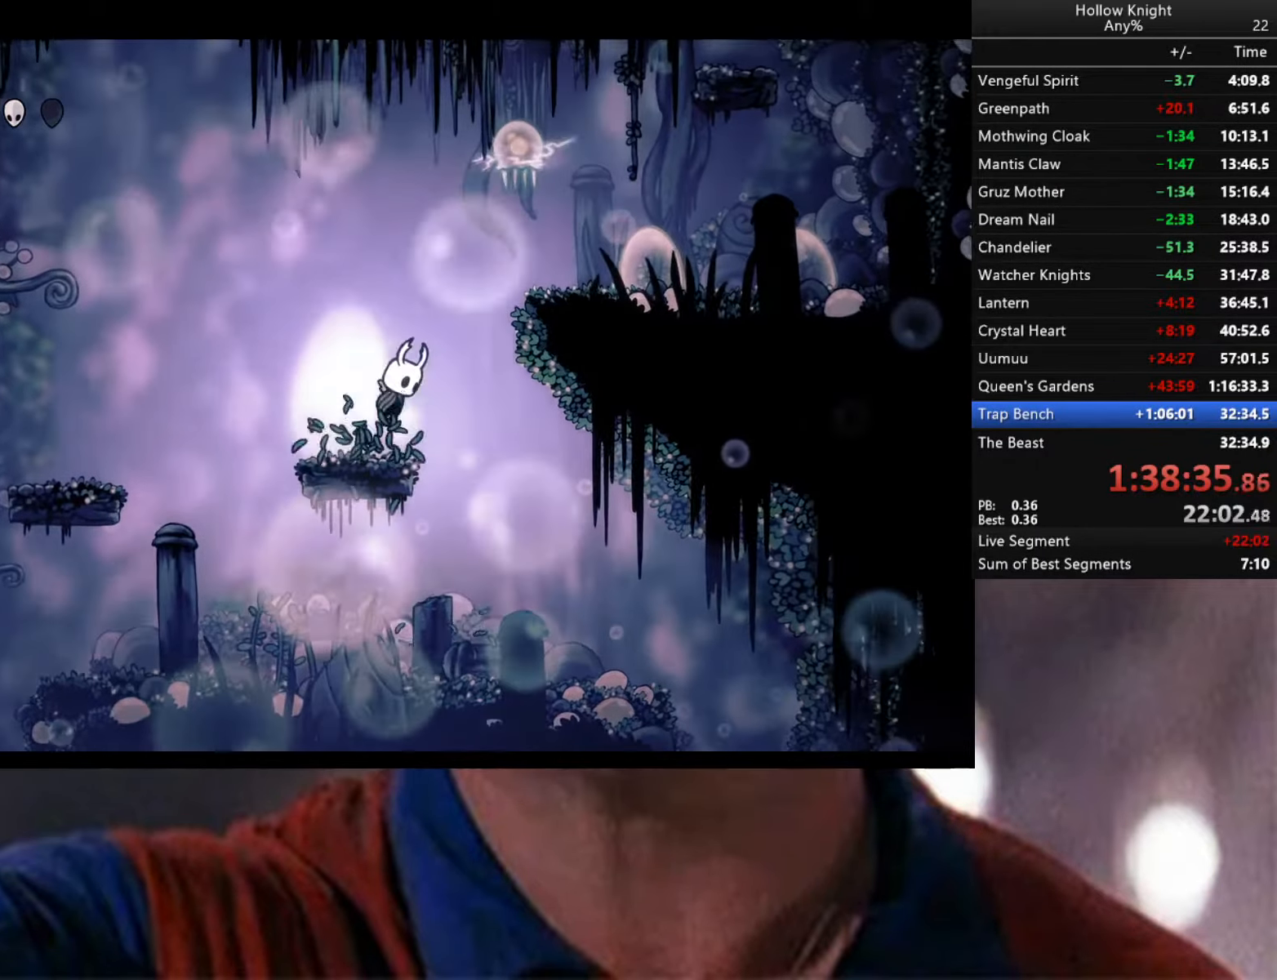
{"buttons": [], "left_stick": "right", "right_stick": "center", "events": [[200, "A", "up"], [233, "R2", "down"], [350, "R2", "up"]]}
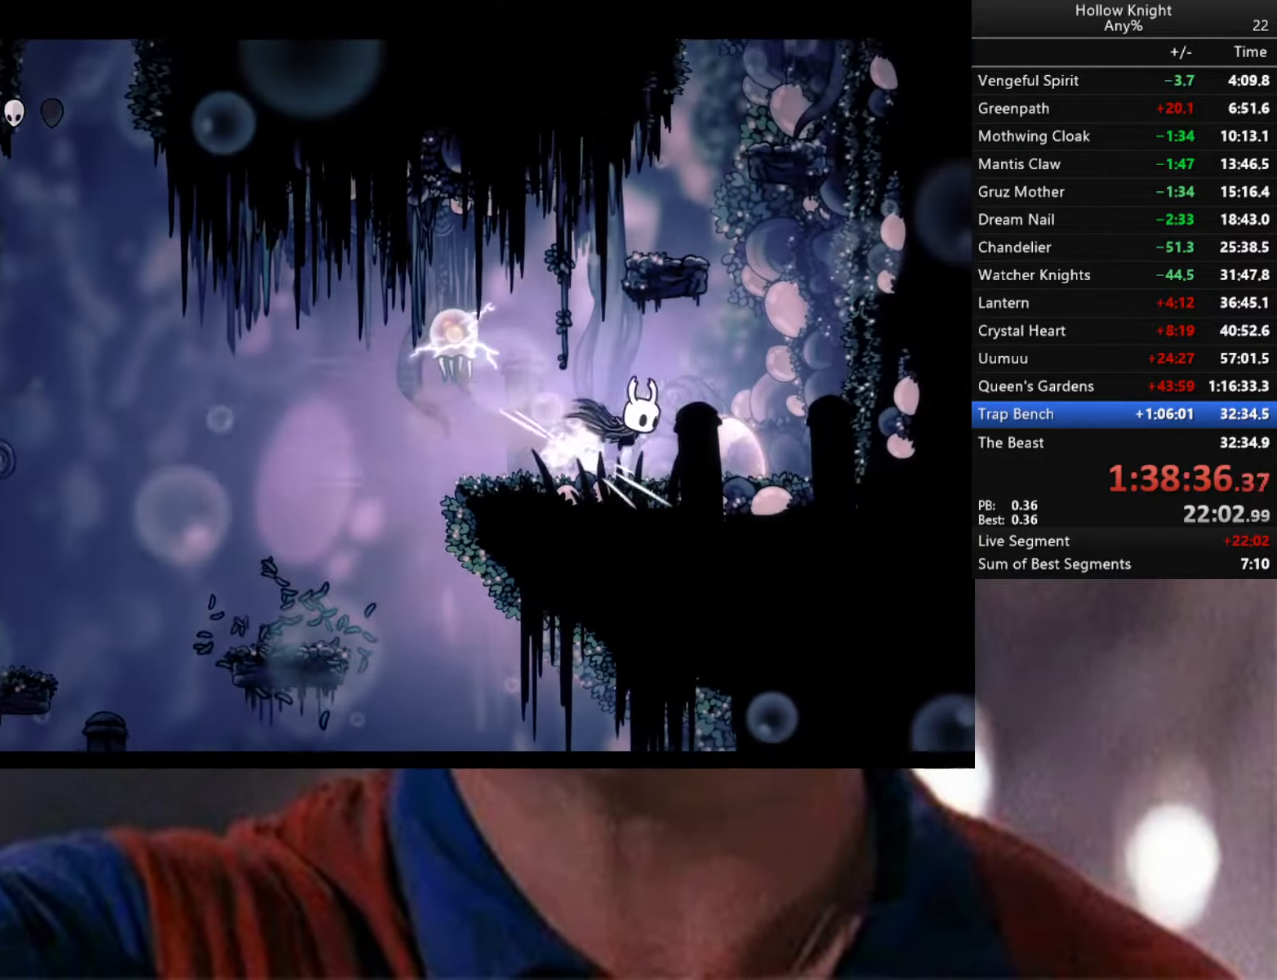
{"buttons": ["A"], "left_stick": "right", "right_stick": "center", "events": [[83, "left_stick", "center"], [167, "left_stick", "left"], [300, "left_stick", "right"], [467, "A", "down"]]}
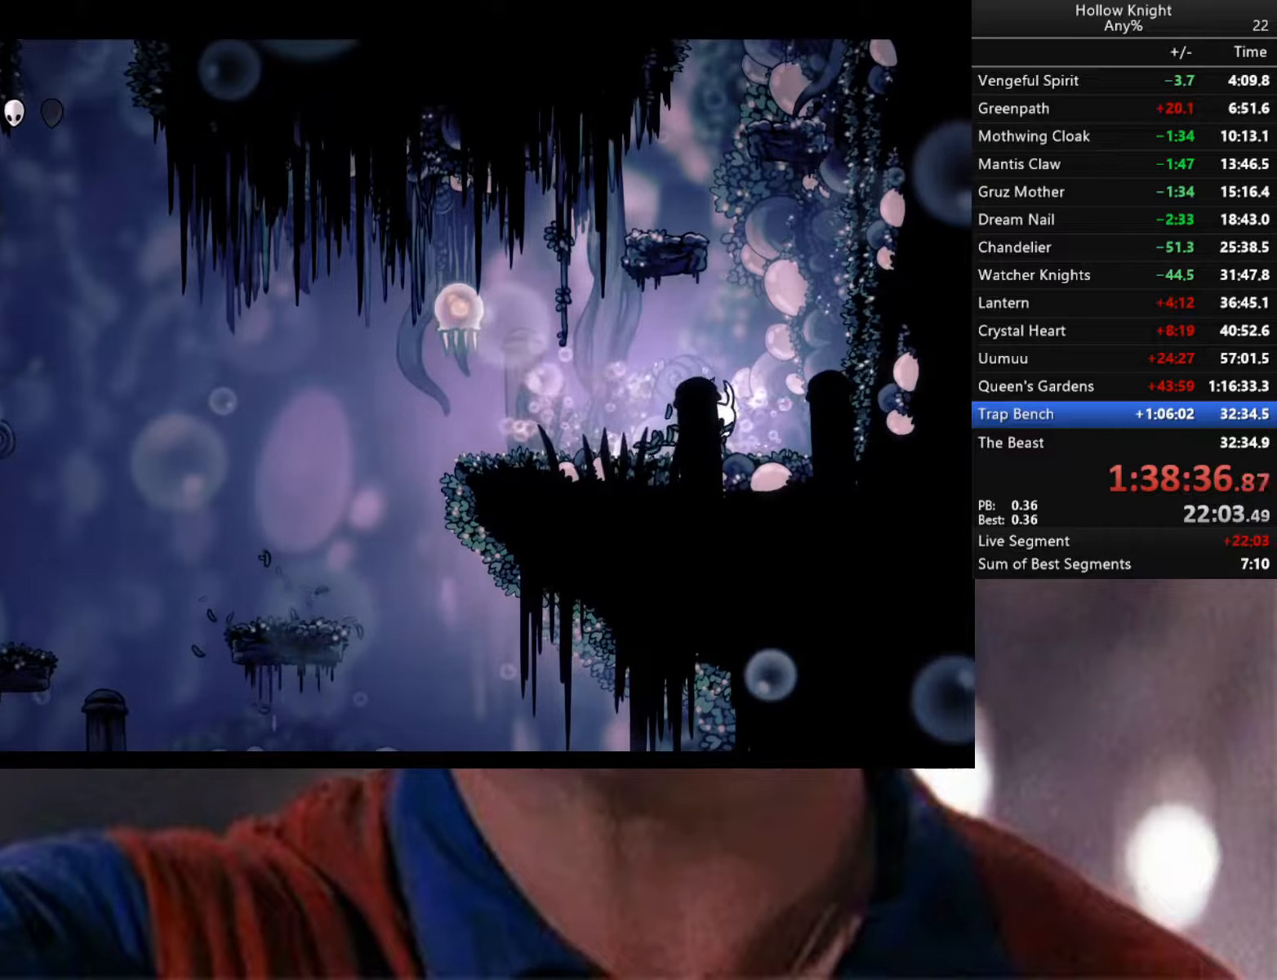
{"buttons": [], "left_stick": "left", "right_stick": "center", "events": [[167, "left_stick", "center"], [217, "left_stick", "up-left"], [434, "left_stick", "left"], [500, "A", "up"]]}
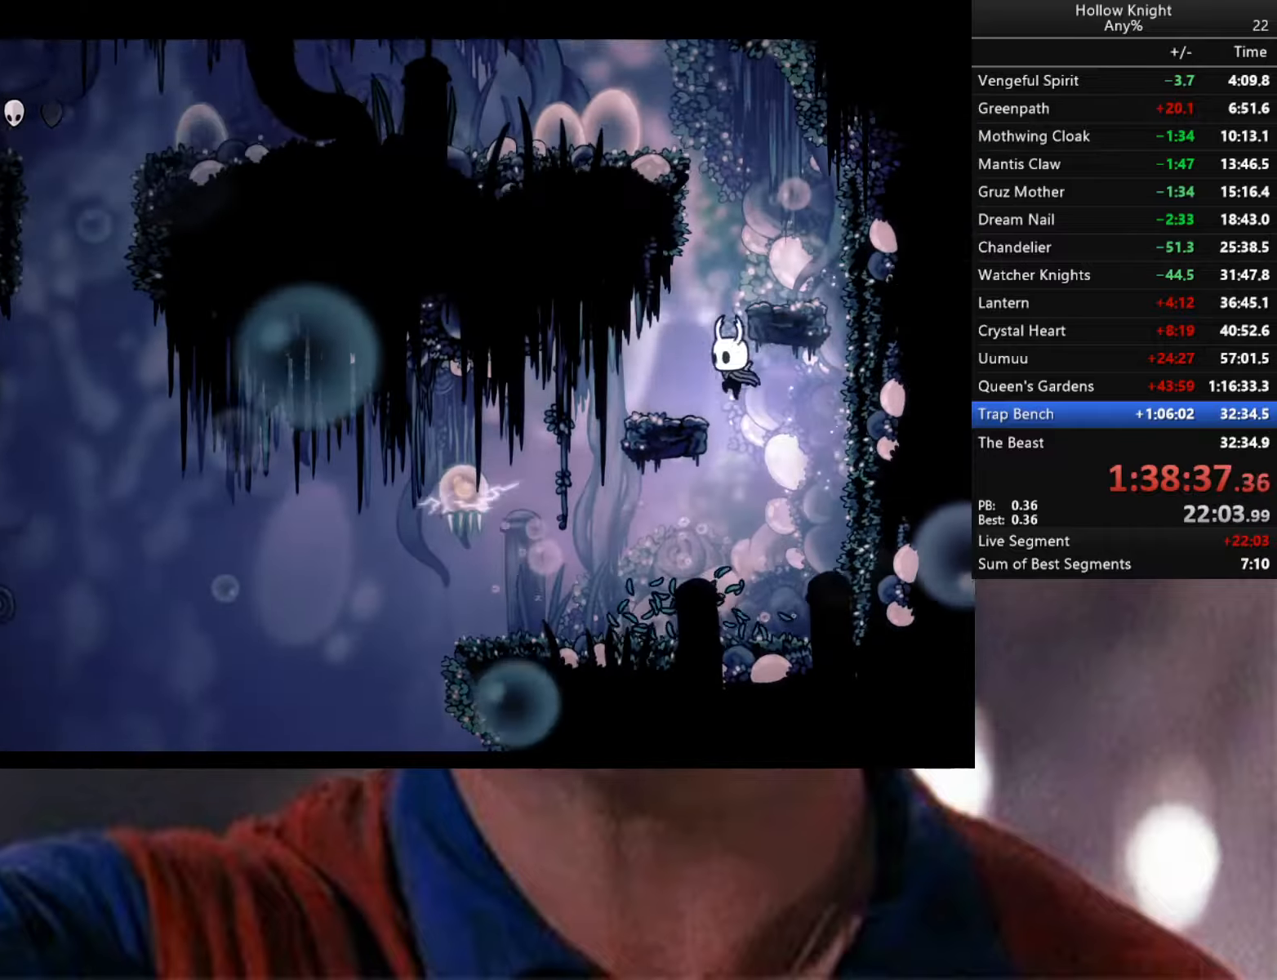
{"buttons": [], "left_stick": "right", "right_stick": "center", "events": [[400, "left_stick", "right"]]}
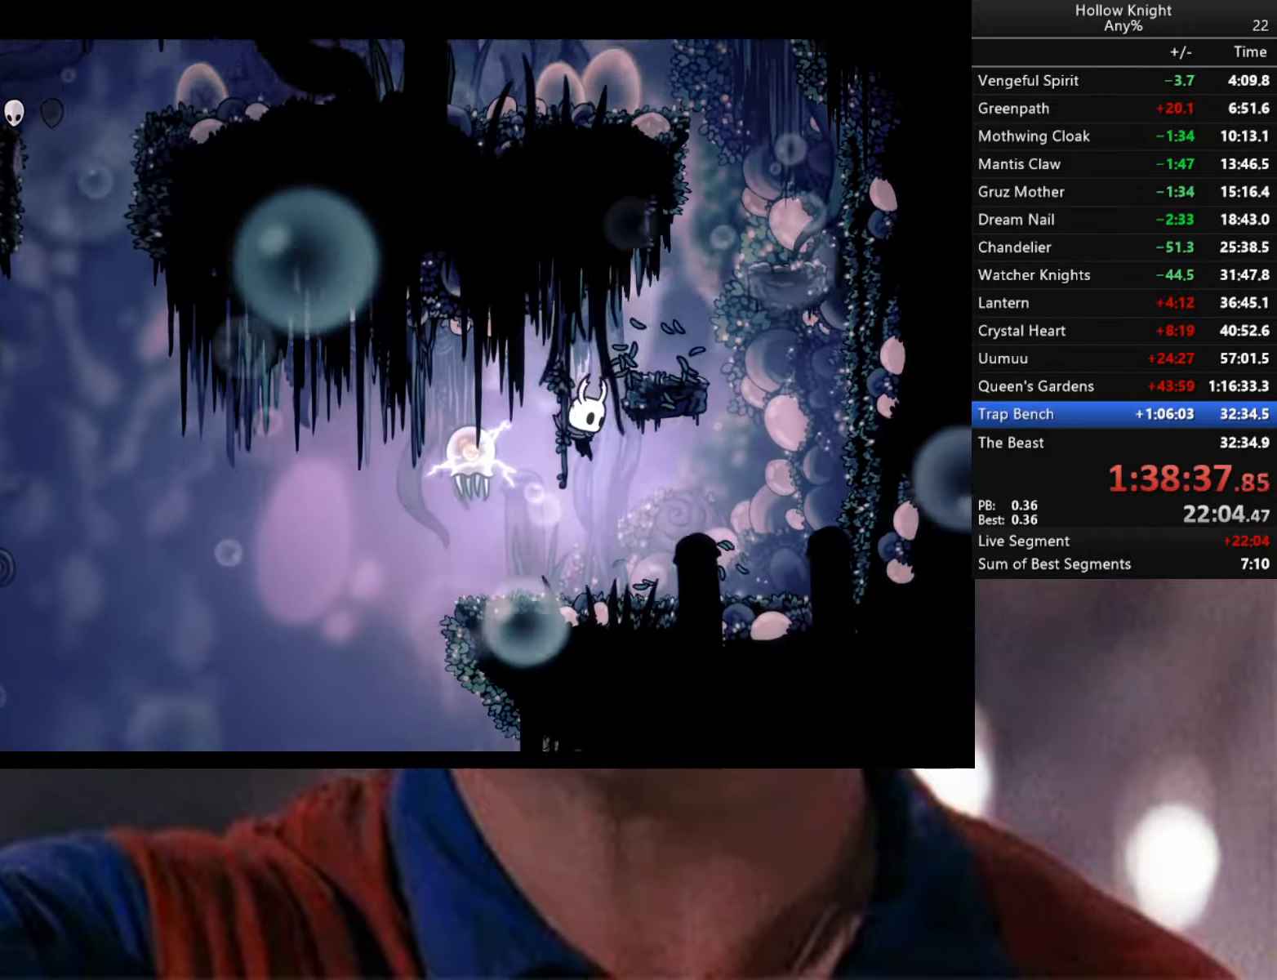
{"buttons": ["A"], "left_stick": "up-left", "right_stick": "center", "events": [[200, "A", "down"], [467, "left_stick", "up-left"]]}
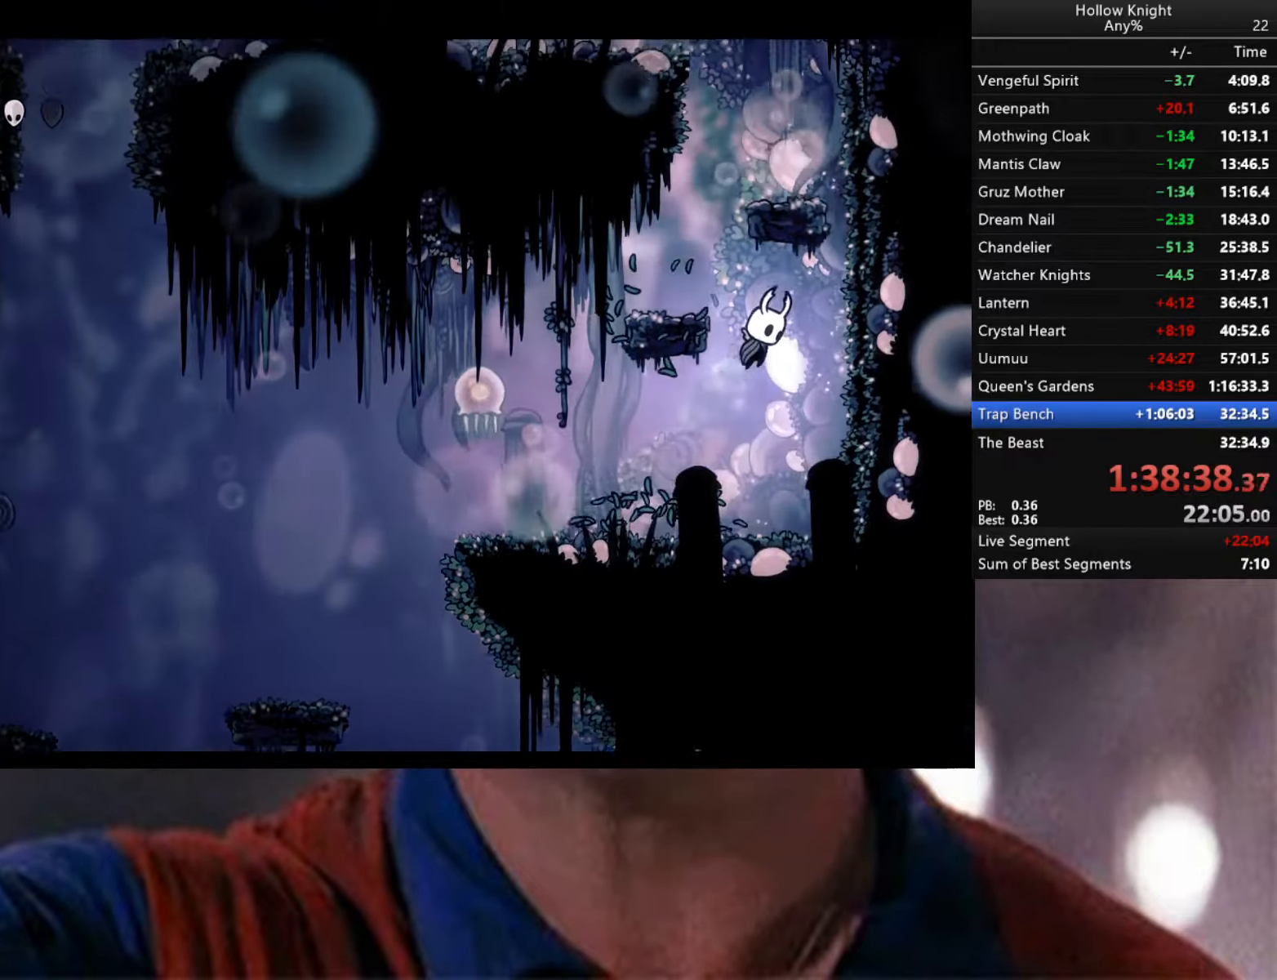
{"buttons": [], "left_stick": "left", "right_stick": "center", "events": [[217, "left_stick", "left"], [367, "A", "up"]]}
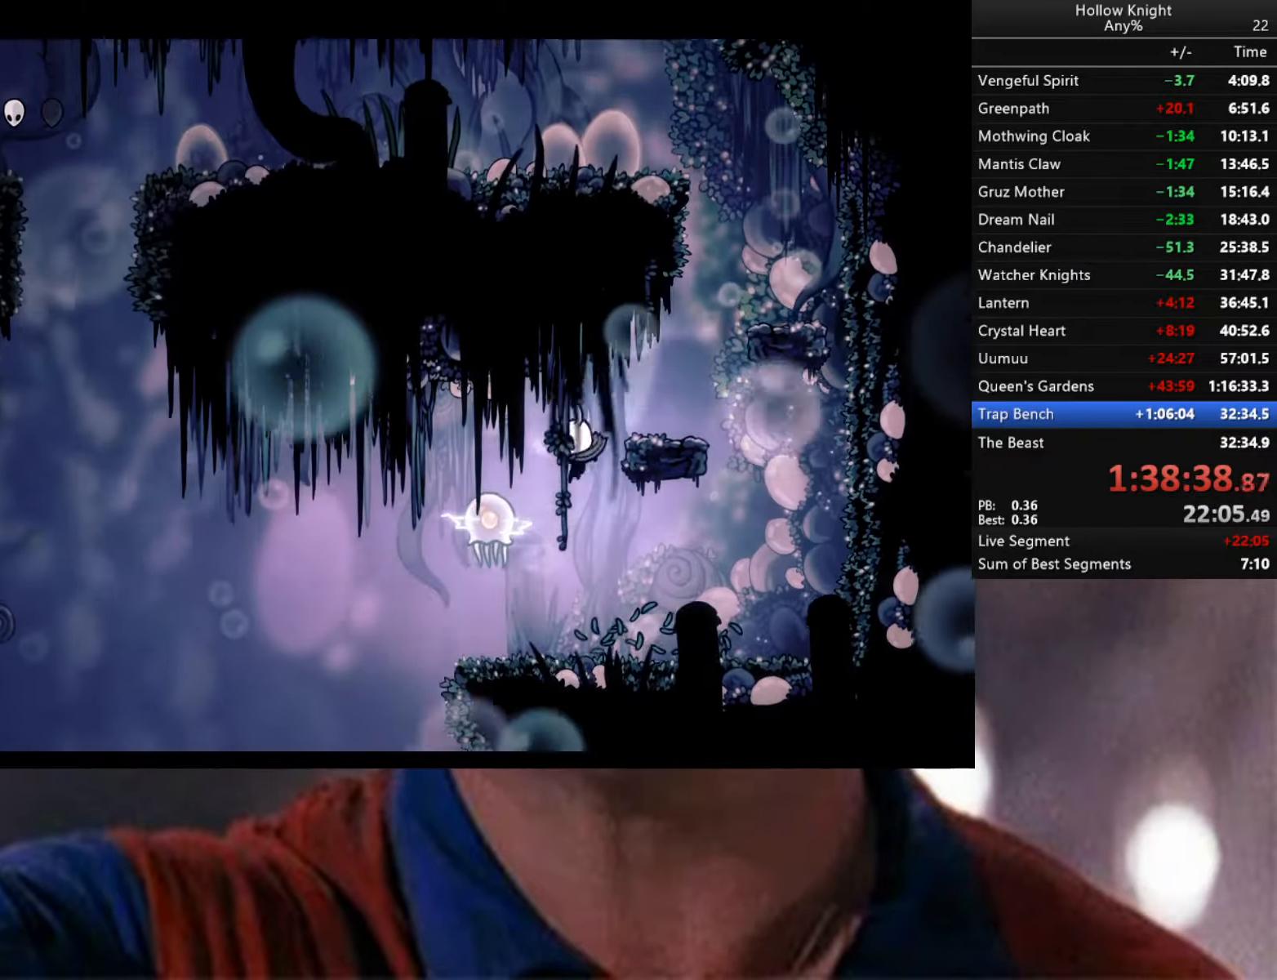
{"buttons": ["A"], "left_stick": "down-right", "right_stick": "center", "events": [[67, "left_stick", "down-right"], [234, "A", "down"]]}
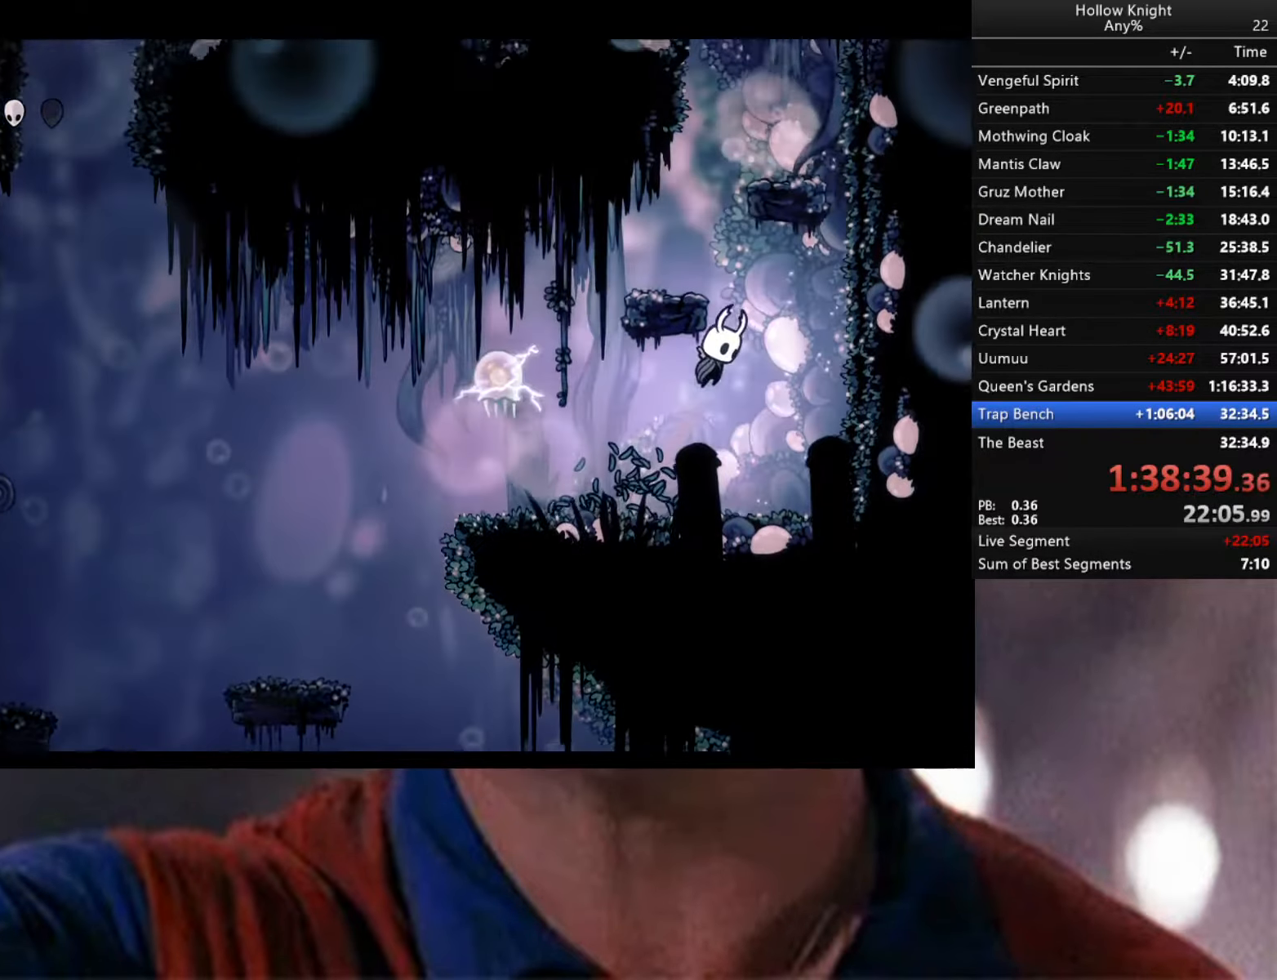
{"buttons": [], "left_stick": "left", "right_stick": "center", "events": [[50, "left_stick", "left"], [400, "A", "up"]]}
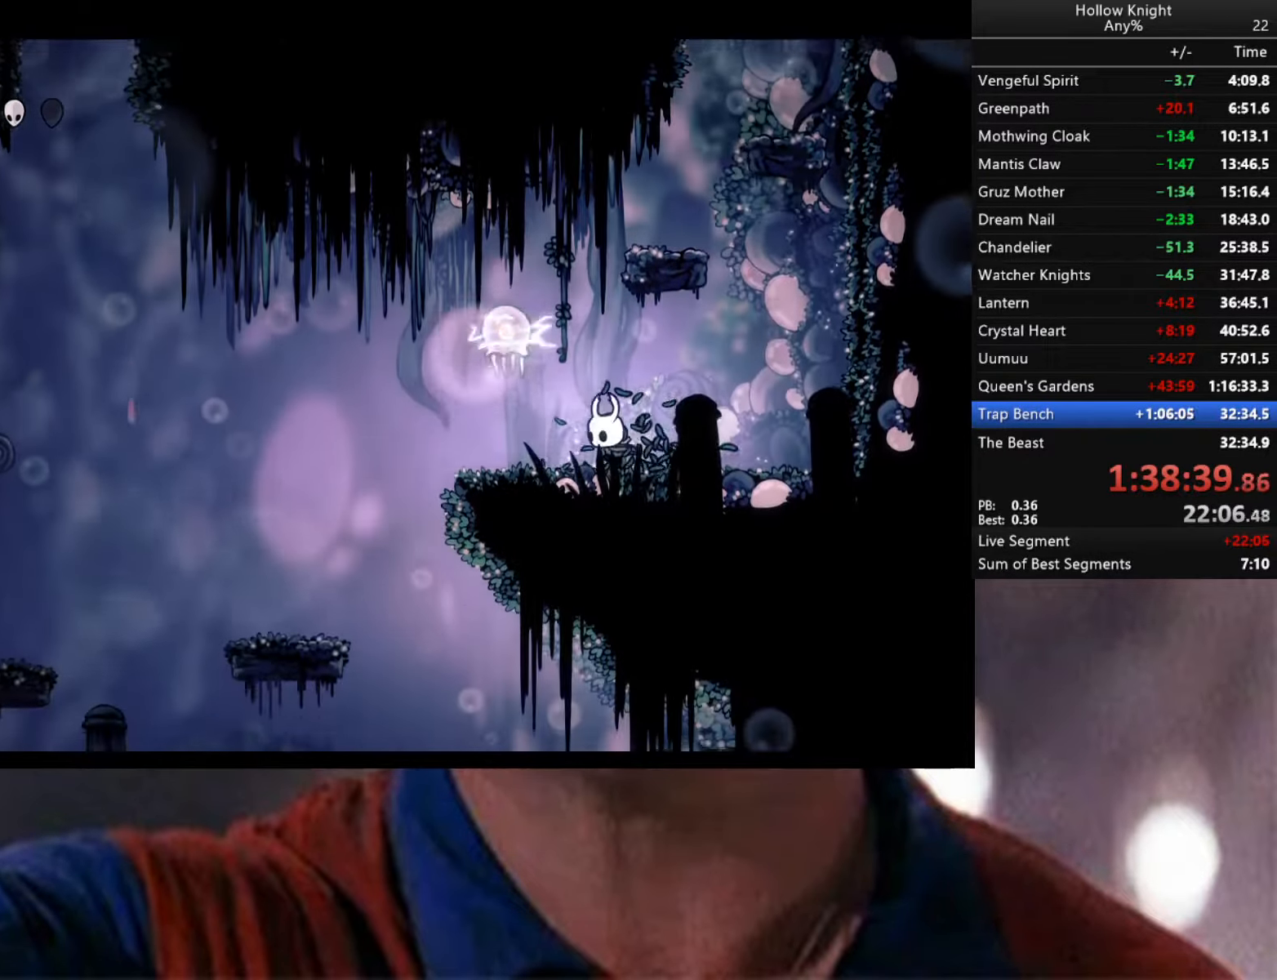
{"buttons": ["Y"], "left_stick": "center", "right_stick": "center", "events": [[17, "left_stick", "center"], [267, "Y", "down"]]}
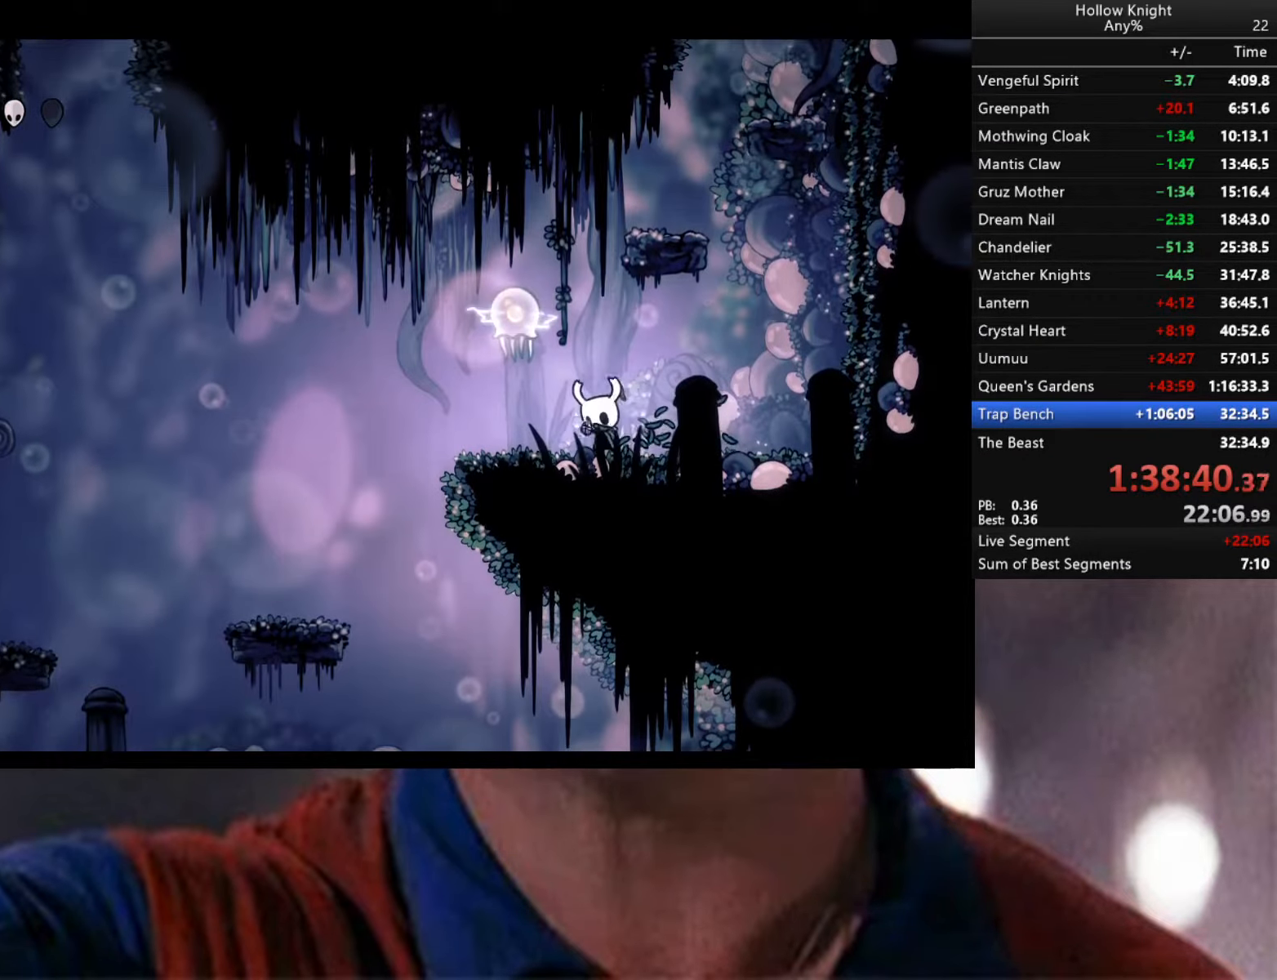
{"buttons": [], "left_stick": "center", "right_stick": "center", "events": [[234, "Y", "up"]]}
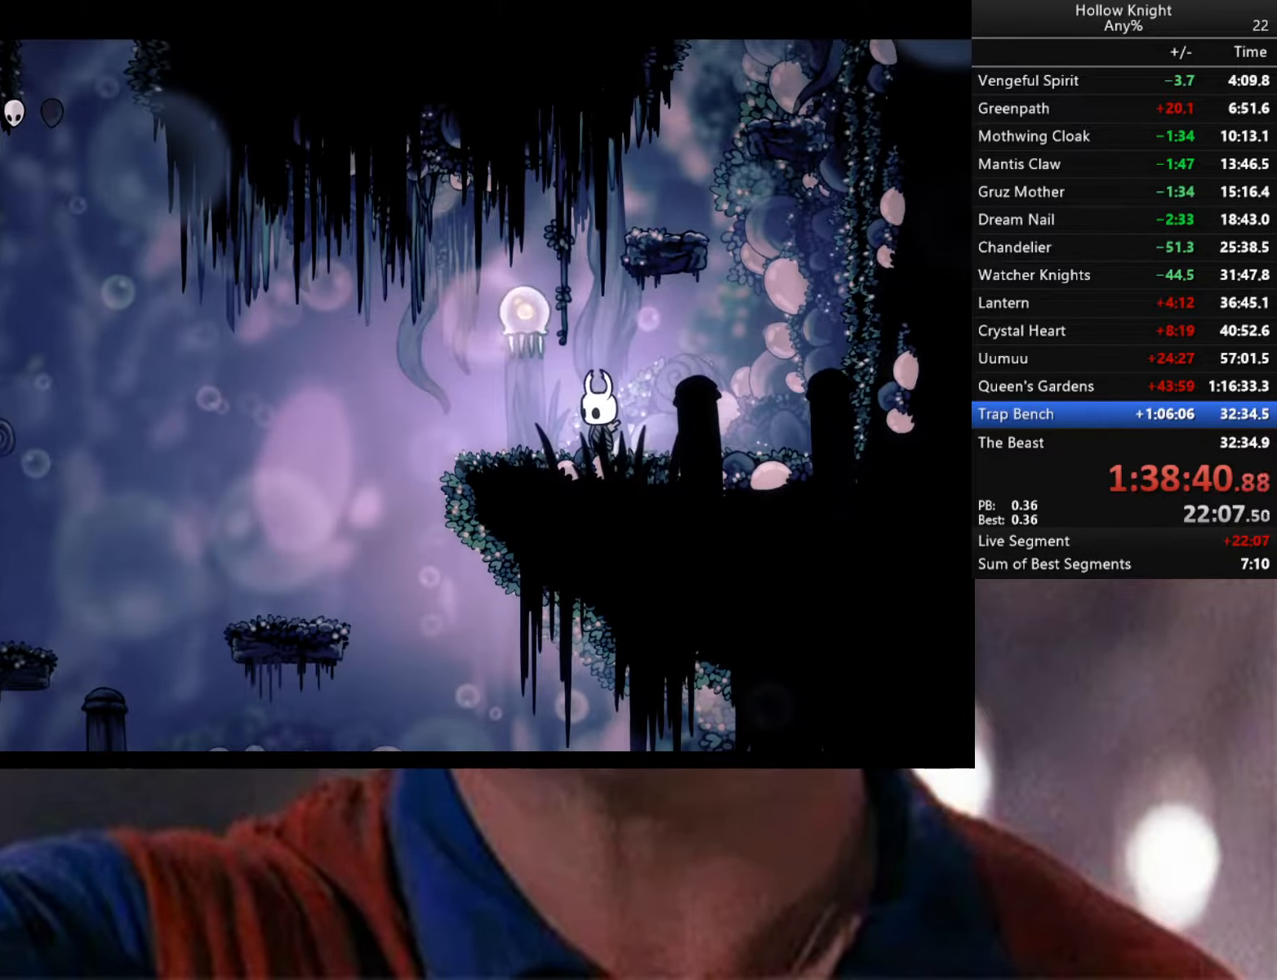
{"buttons": [], "left_stick": "left", "right_stick": "center", "events": [[34, "left_stick", "right"], [267, "left_stick", "center"], [350, "left_stick", "left"]]}